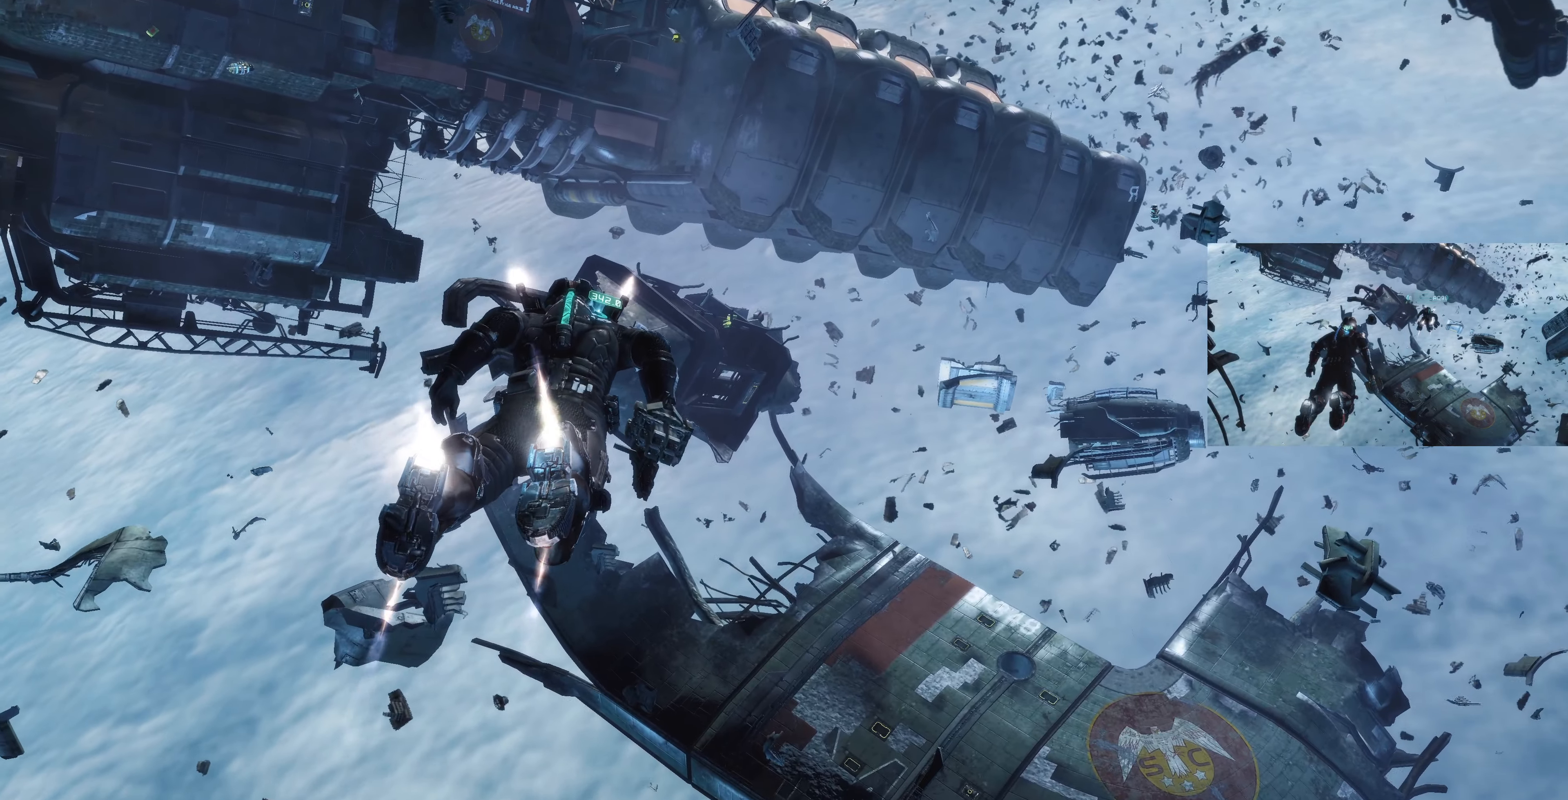
Gameplay with a controller (PlayStation layout); each line is a JSON object with the inputs held at the frame after it. "events" lists button and stick changes between this image and that frame as [ms after this image, input, new state], when the widget could be followed in between.
{"buttons": ["L1"], "left_stick": "up", "right_stick": "down-left", "events": [[67, "right_stick", "center"], [400, "right_stick", "down-left"]]}
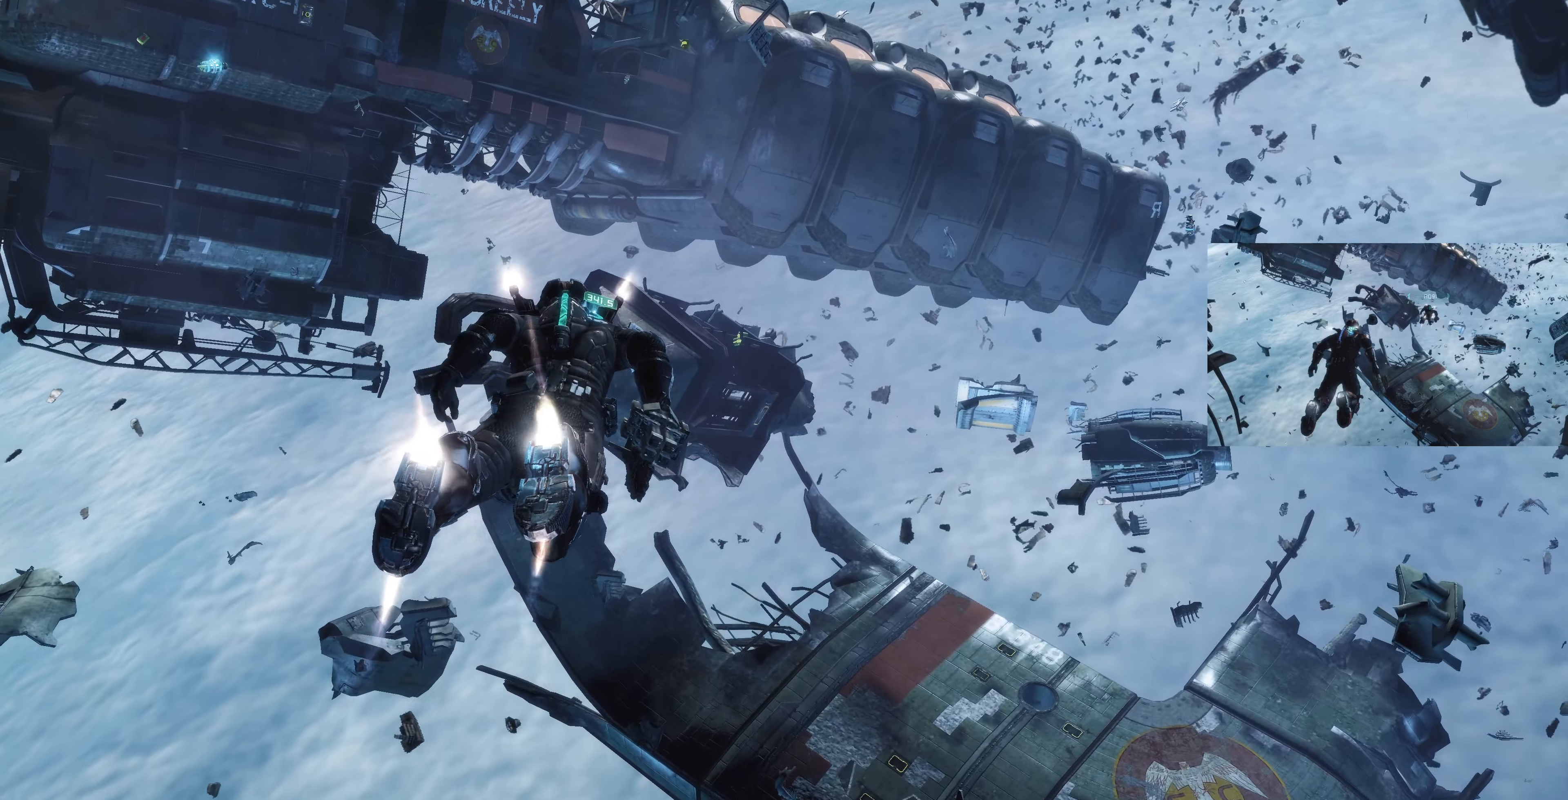
{"buttons": ["L1"], "left_stick": "up", "right_stick": "down-left", "events": [[167, "right_stick", "center"], [367, "right_stick", "down-left"]]}
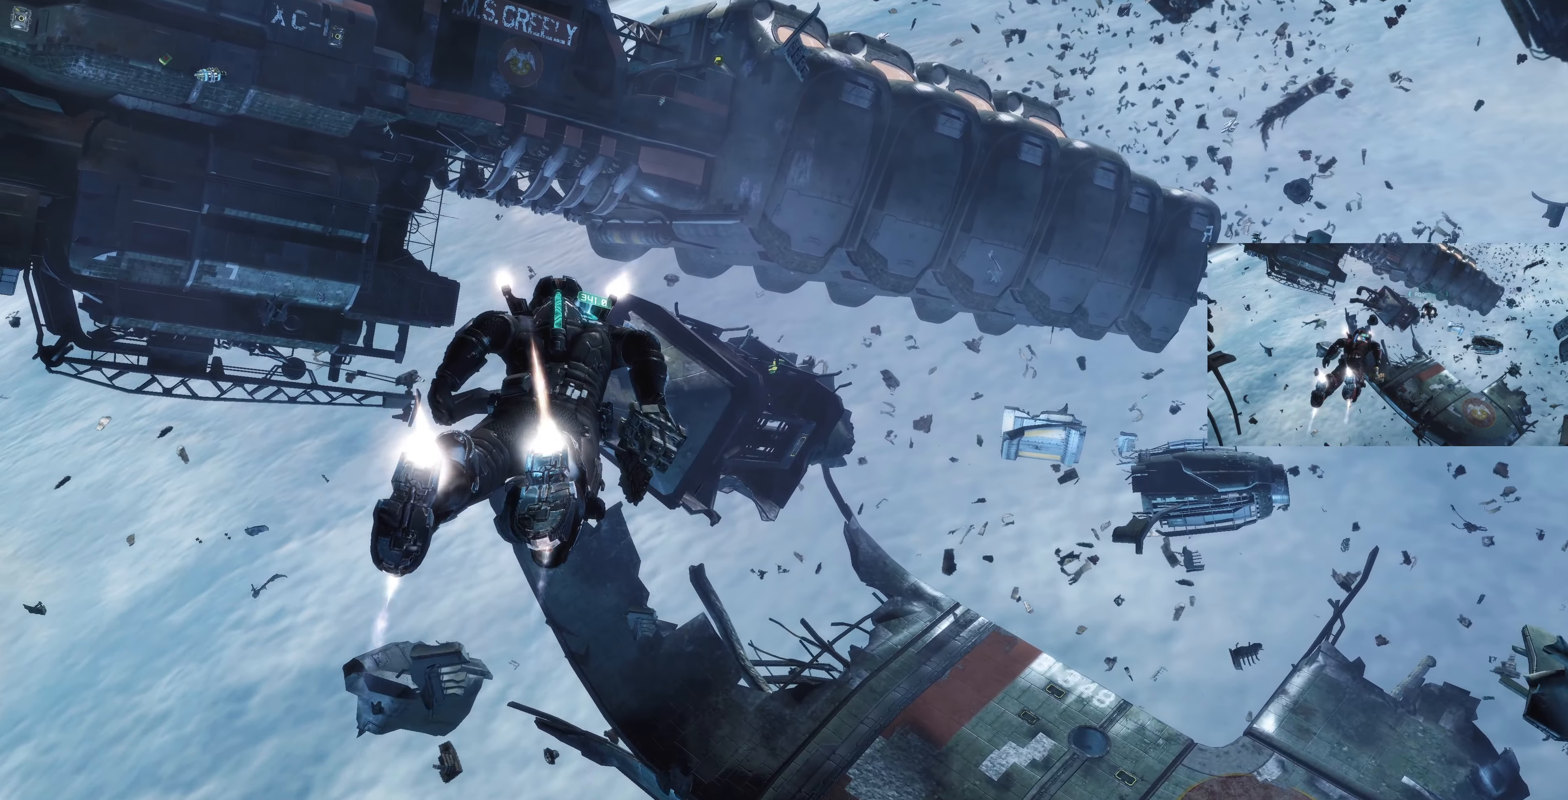
{"buttons": ["L1"], "left_stick": "up-right", "right_stick": "center", "events": [[100, "right_stick", "center"], [267, "left_stick", "up-right"]]}
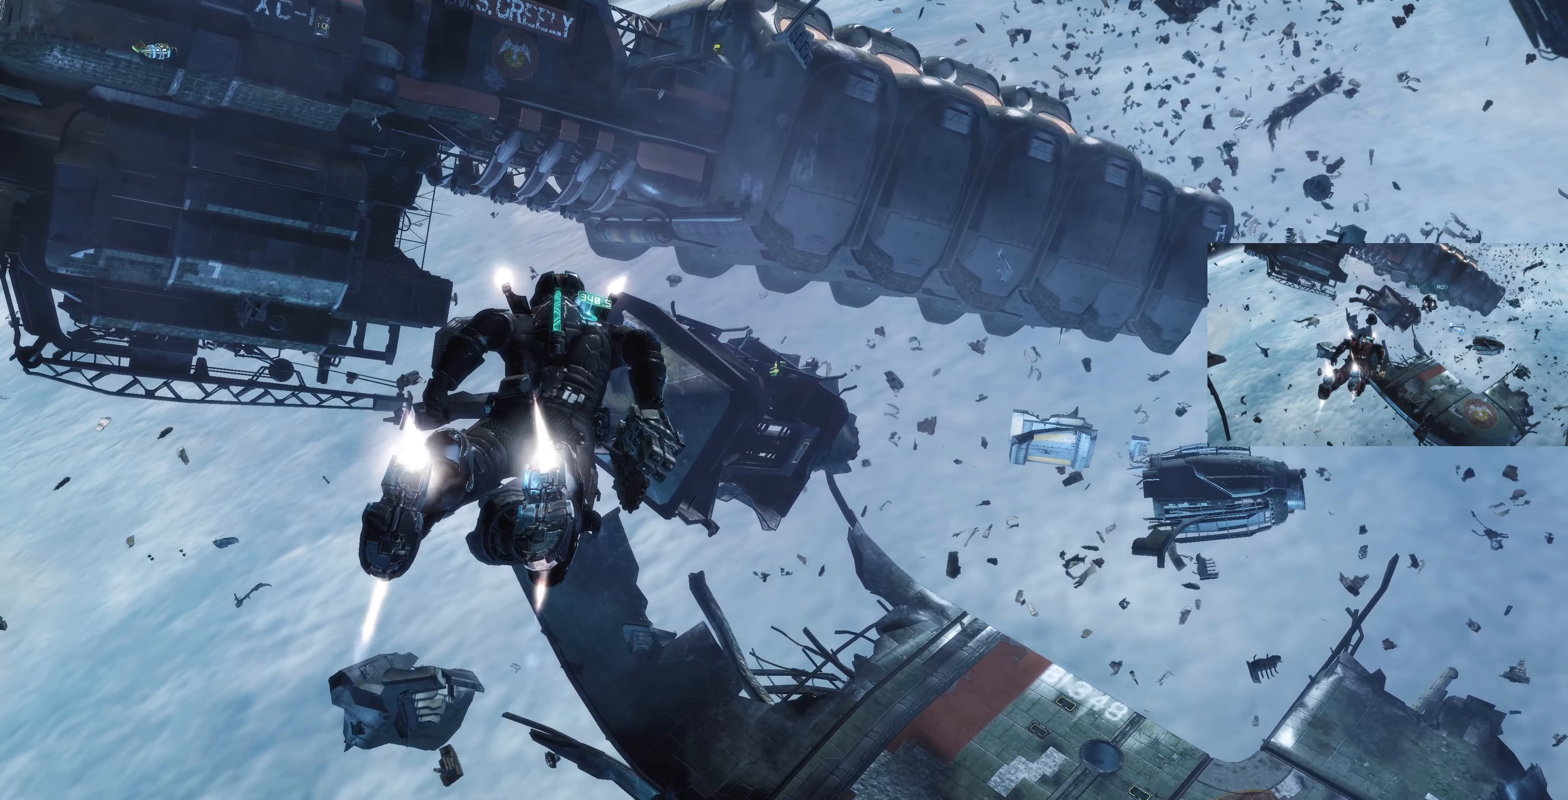
{"buttons": ["L1"], "left_stick": "up-right", "right_stick": "left", "events": [[167, "right_stick", "left"]]}
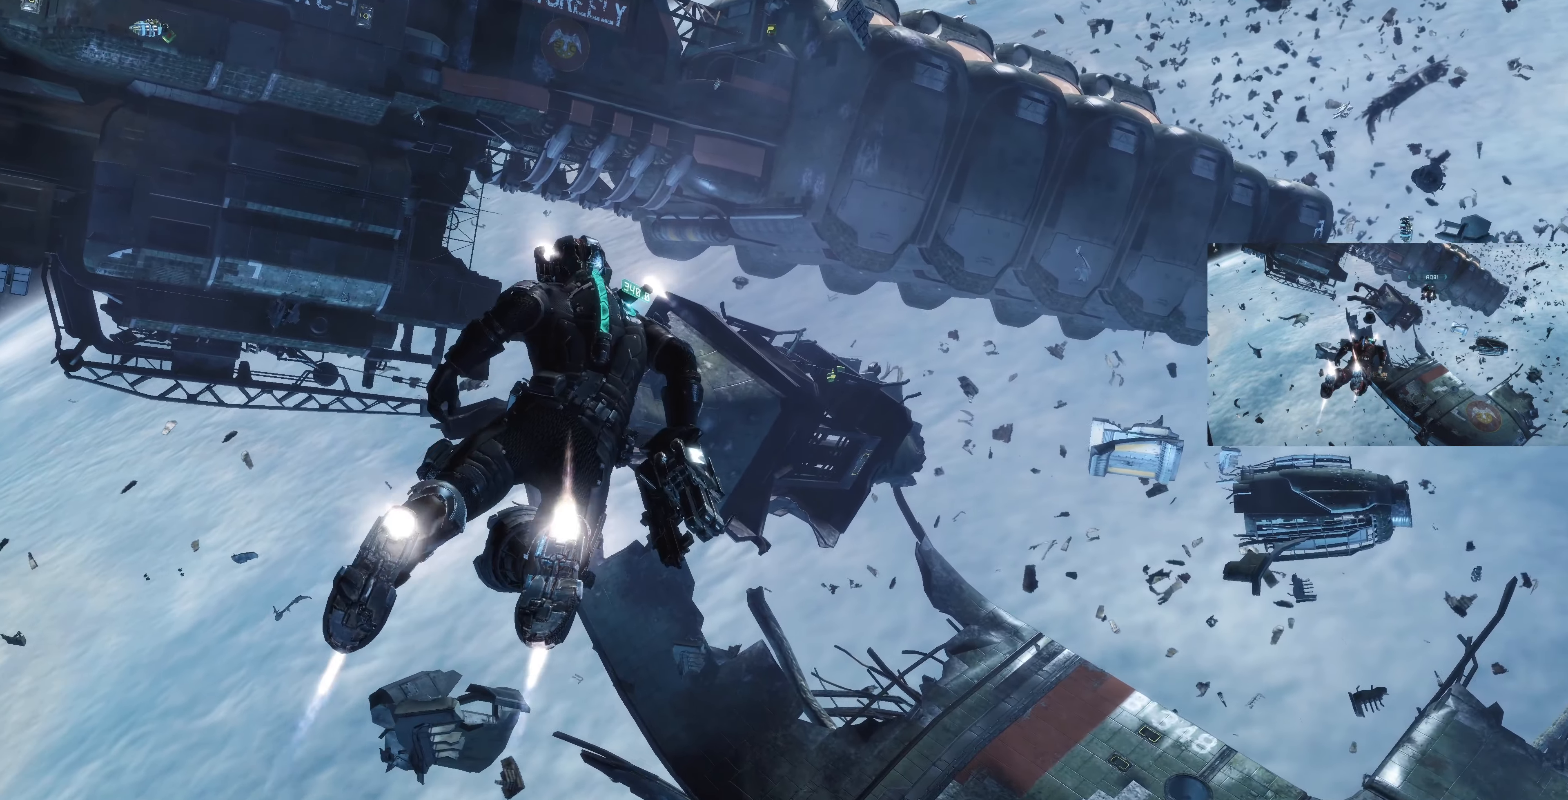
{"buttons": ["L1"], "left_stick": "up-right", "right_stick": "left", "events": [[300, "right_stick", "center"], [366, "right_stick", "left"]]}
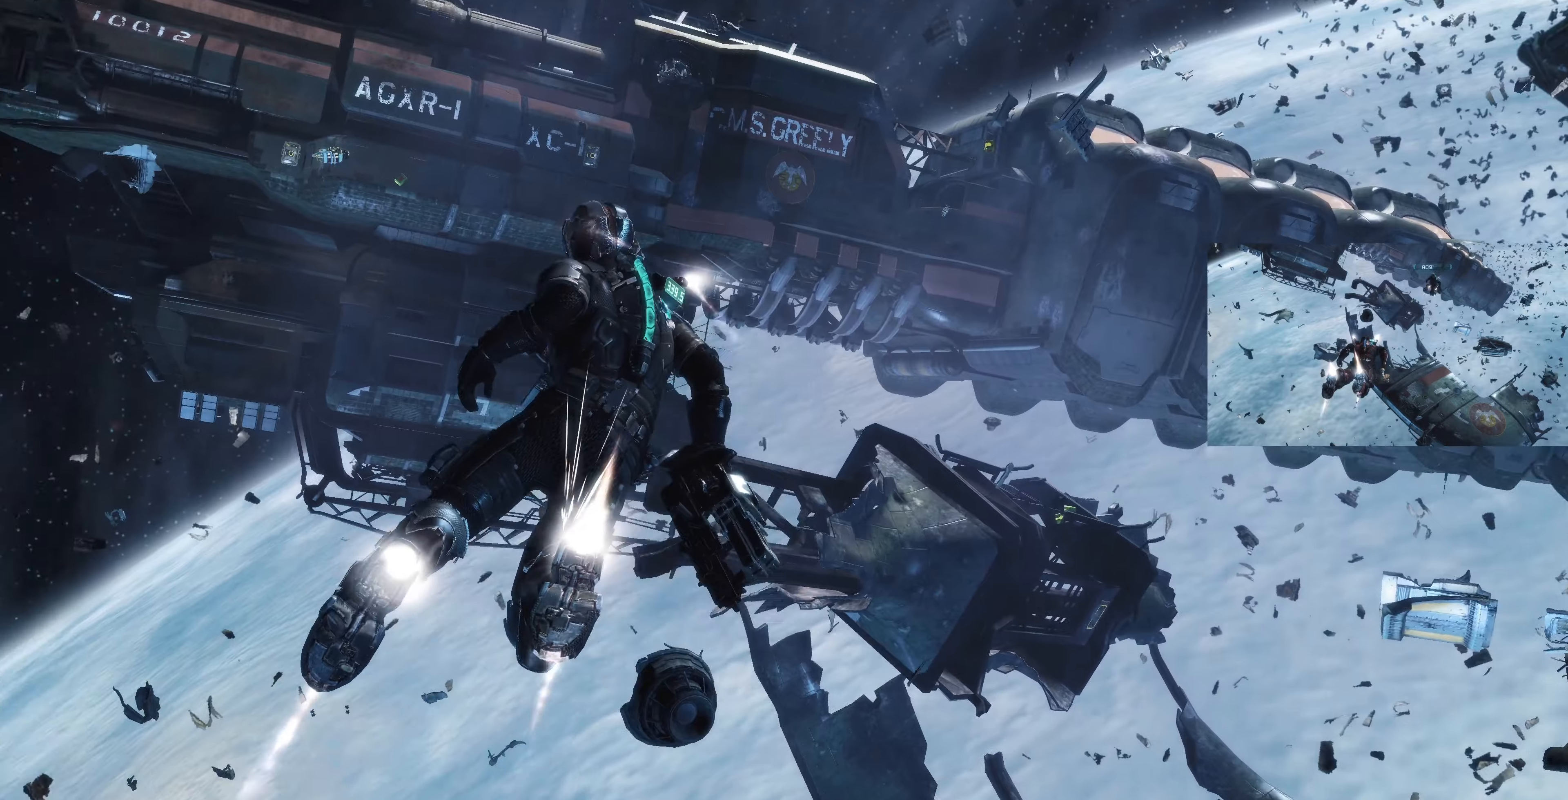
{"buttons": ["L1"], "left_stick": "up-right", "right_stick": "center", "events": [[133, "right_stick", "center"]]}
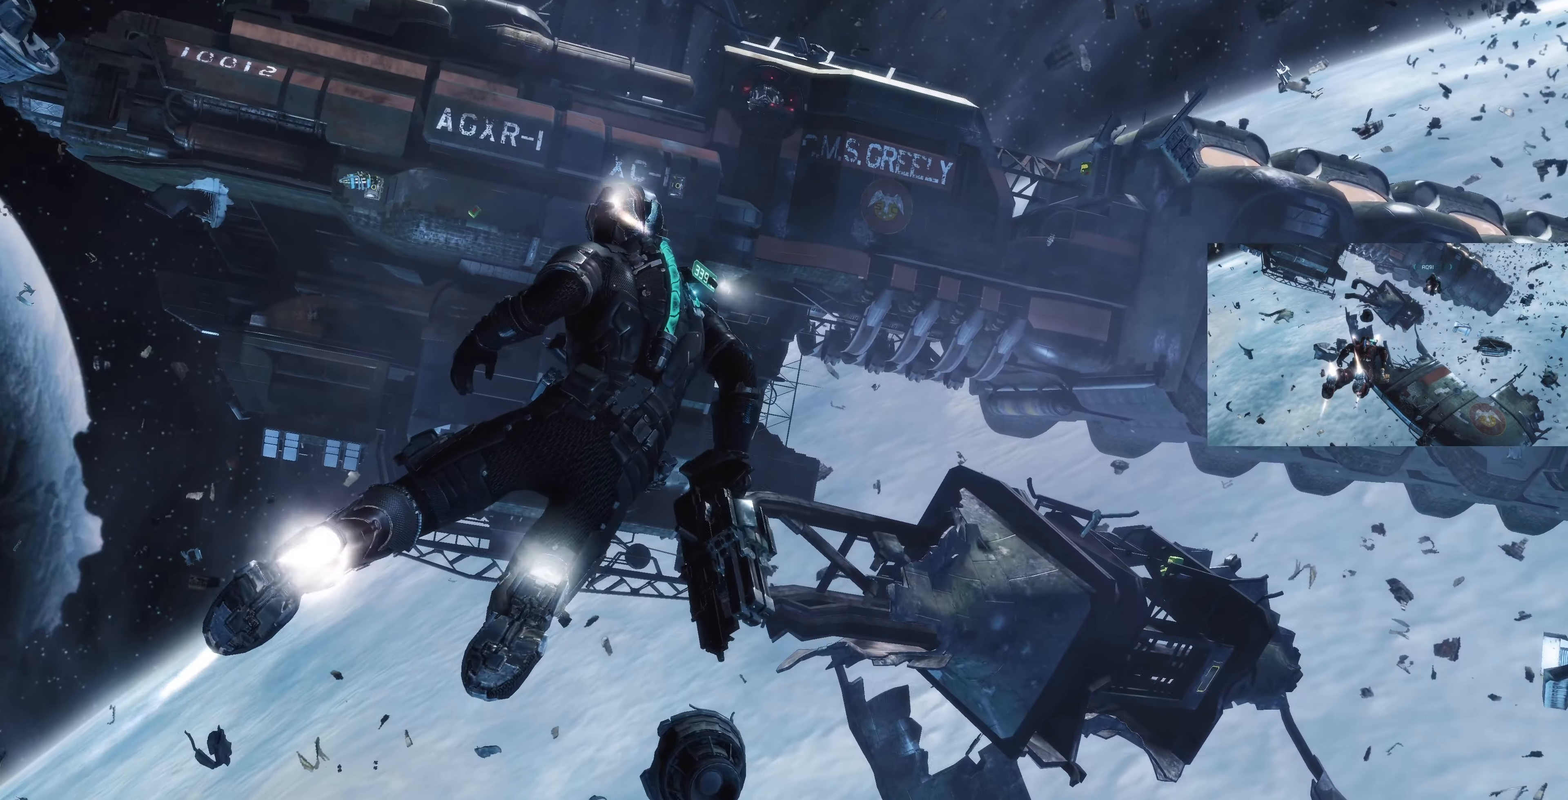
{"buttons": ["L1"], "left_stick": "up-right", "right_stick": "center", "events": []}
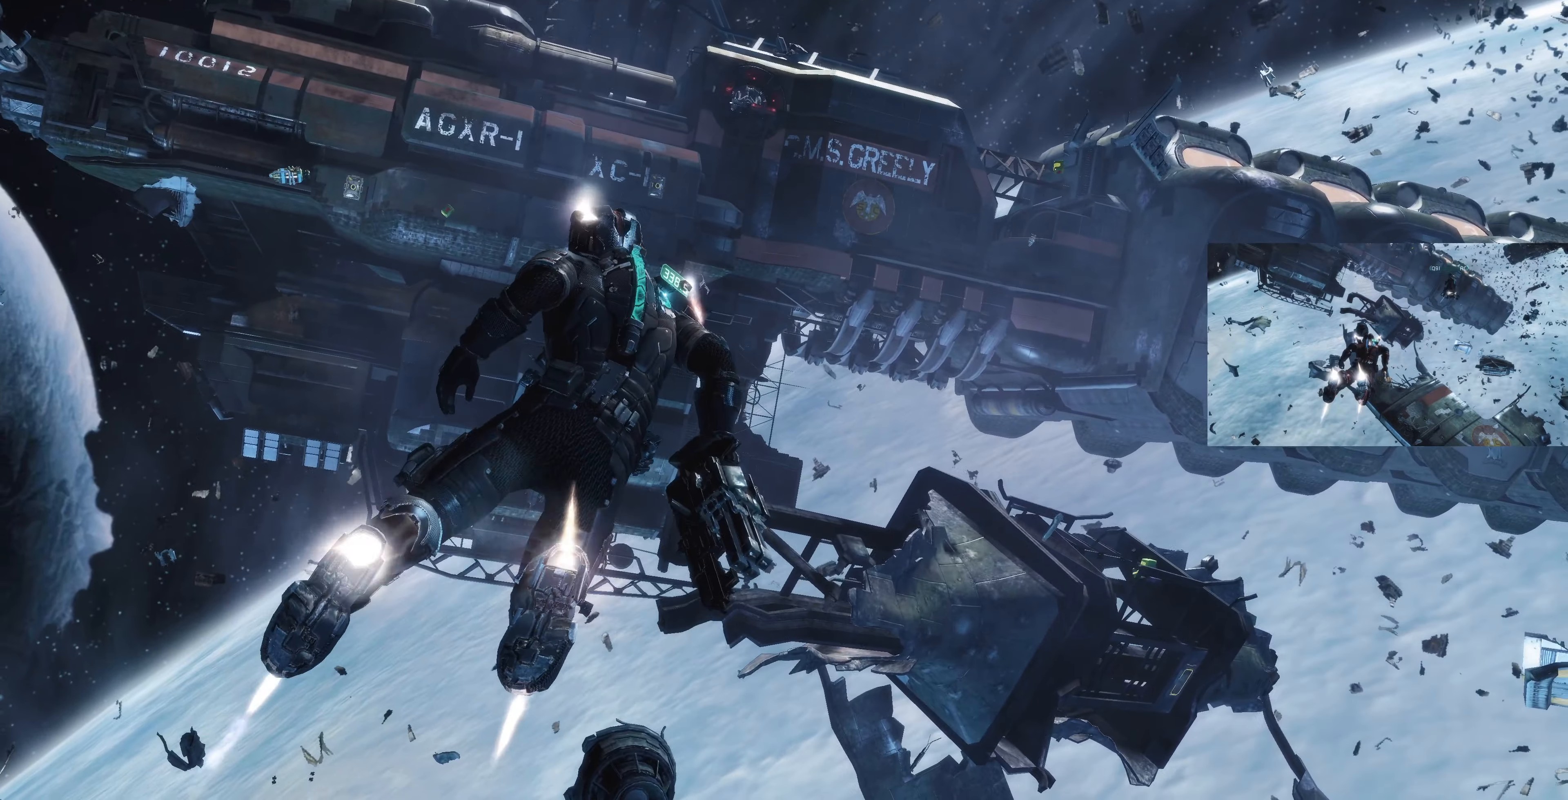
{"buttons": ["L1"], "left_stick": "up-right", "right_stick": "center", "events": []}
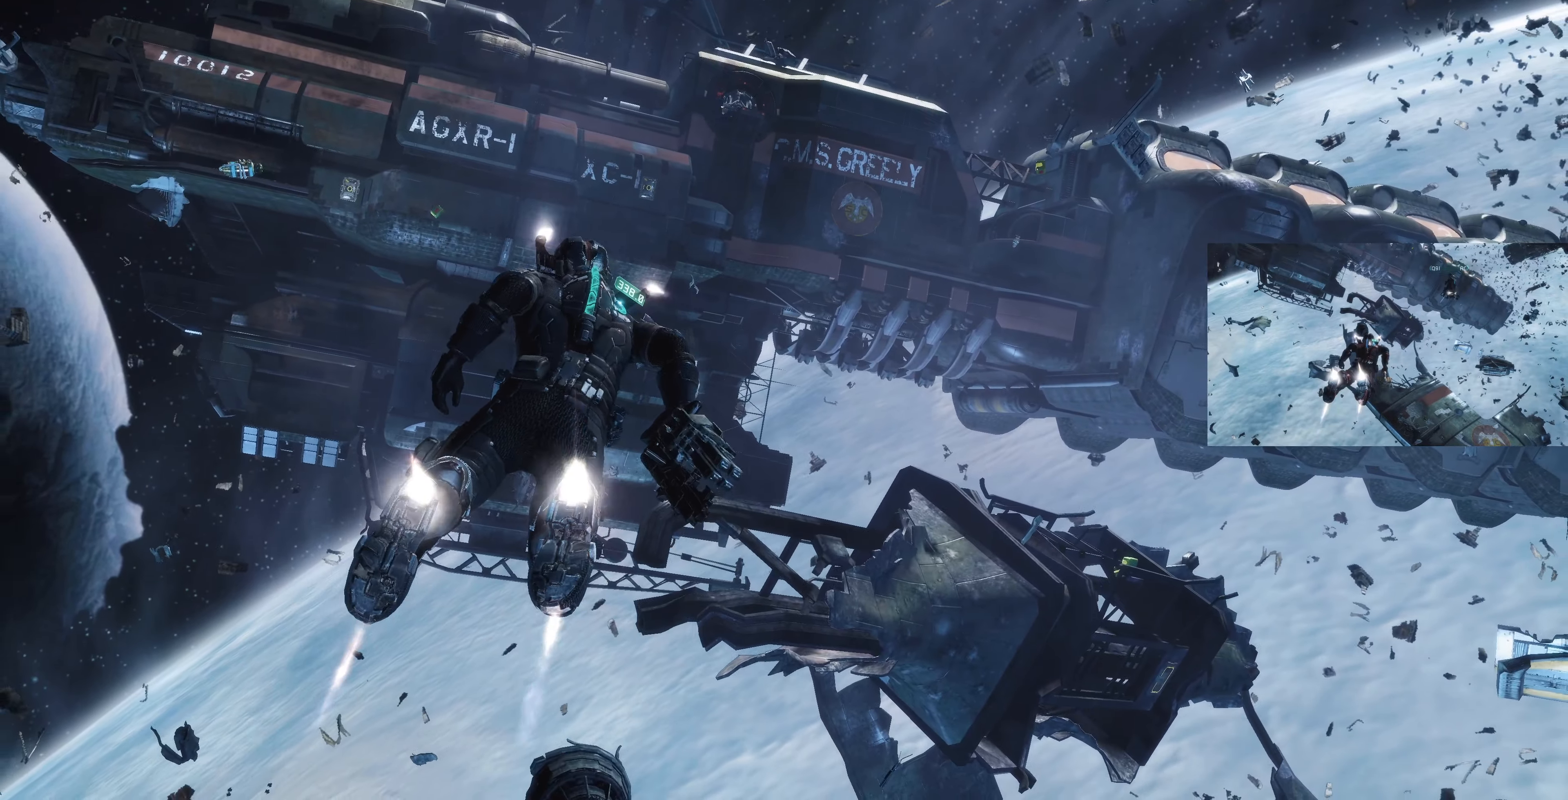
{"buttons": ["L1"], "left_stick": "up-right", "right_stick": "center", "events": []}
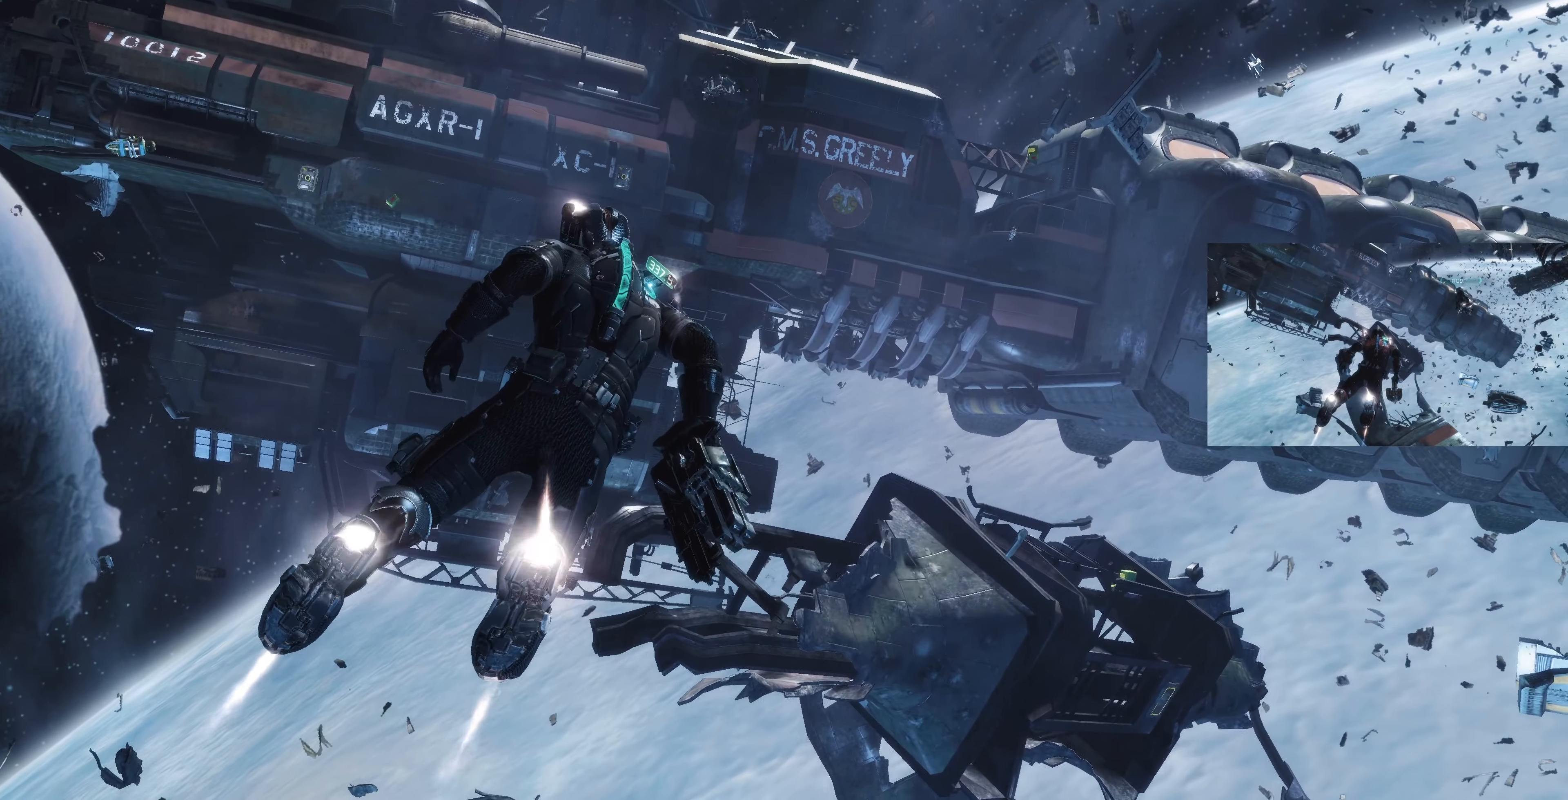
{"buttons": ["L1"], "left_stick": "up-right", "right_stick": "center", "events": []}
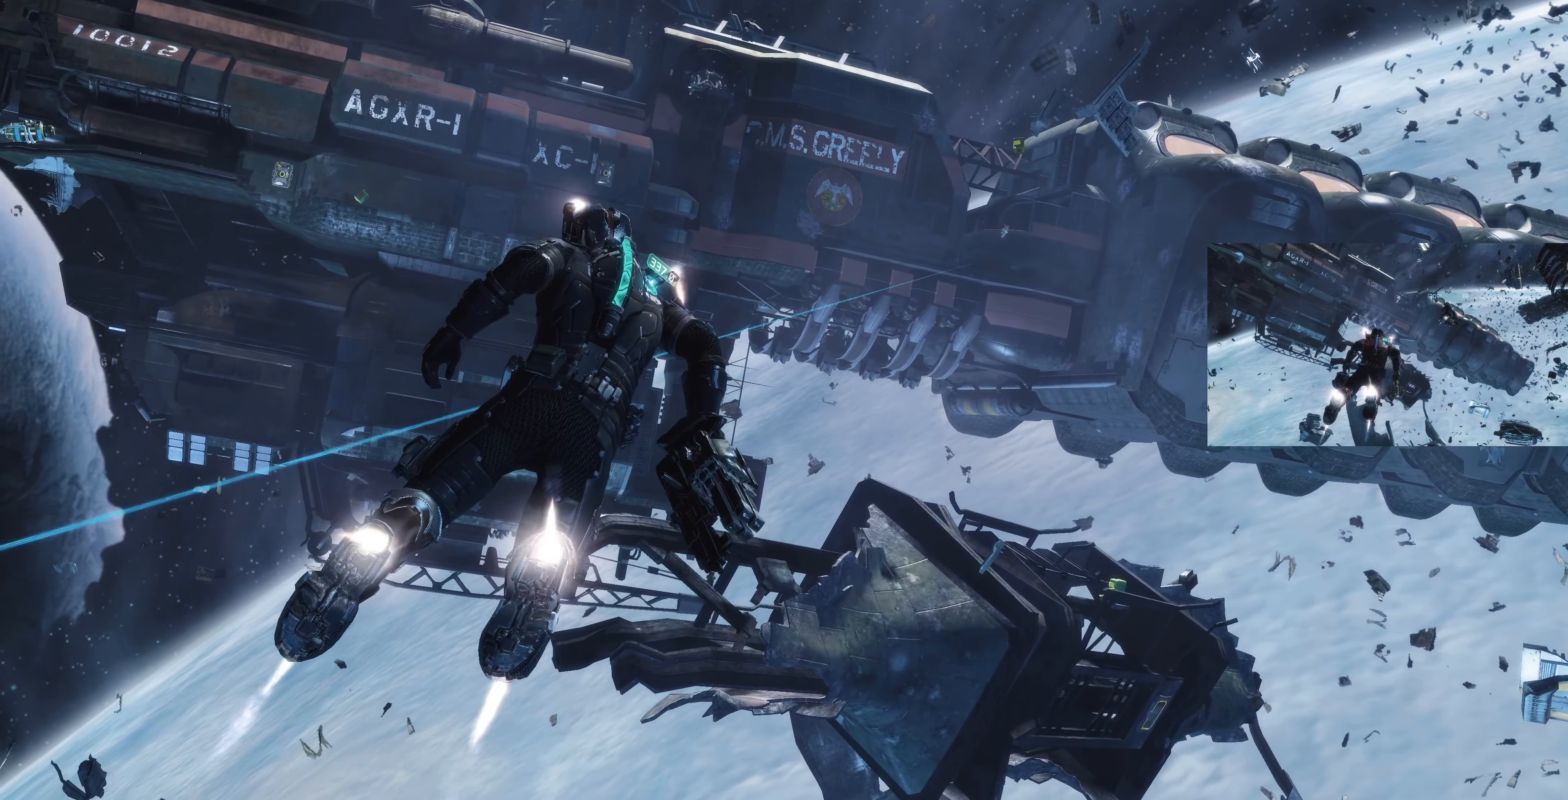
{"buttons": ["L1"], "left_stick": "up-right", "right_stick": "center", "events": []}
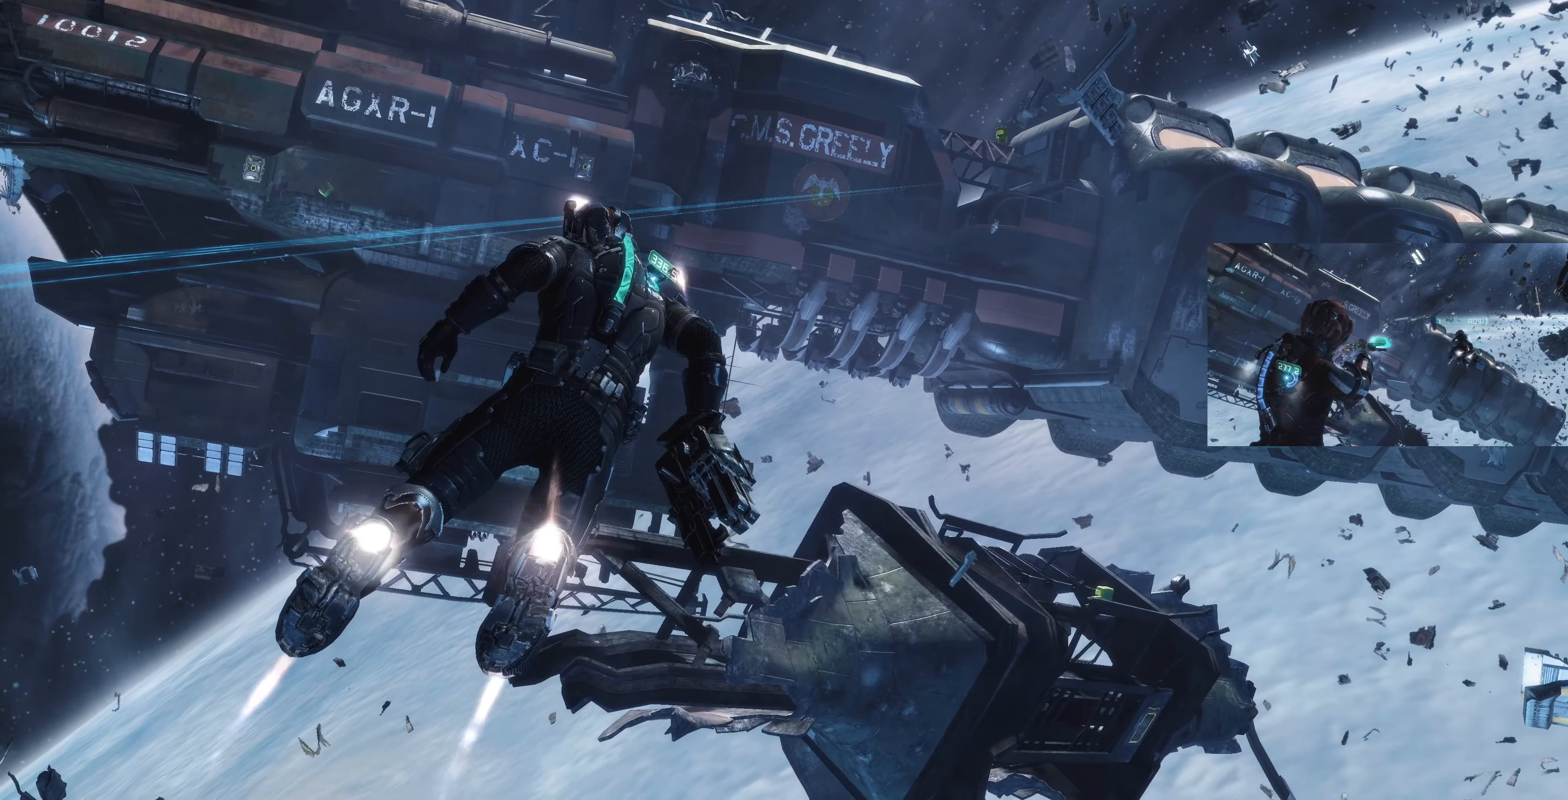
{"buttons": ["L1"], "left_stick": "up-right", "right_stick": "center", "events": []}
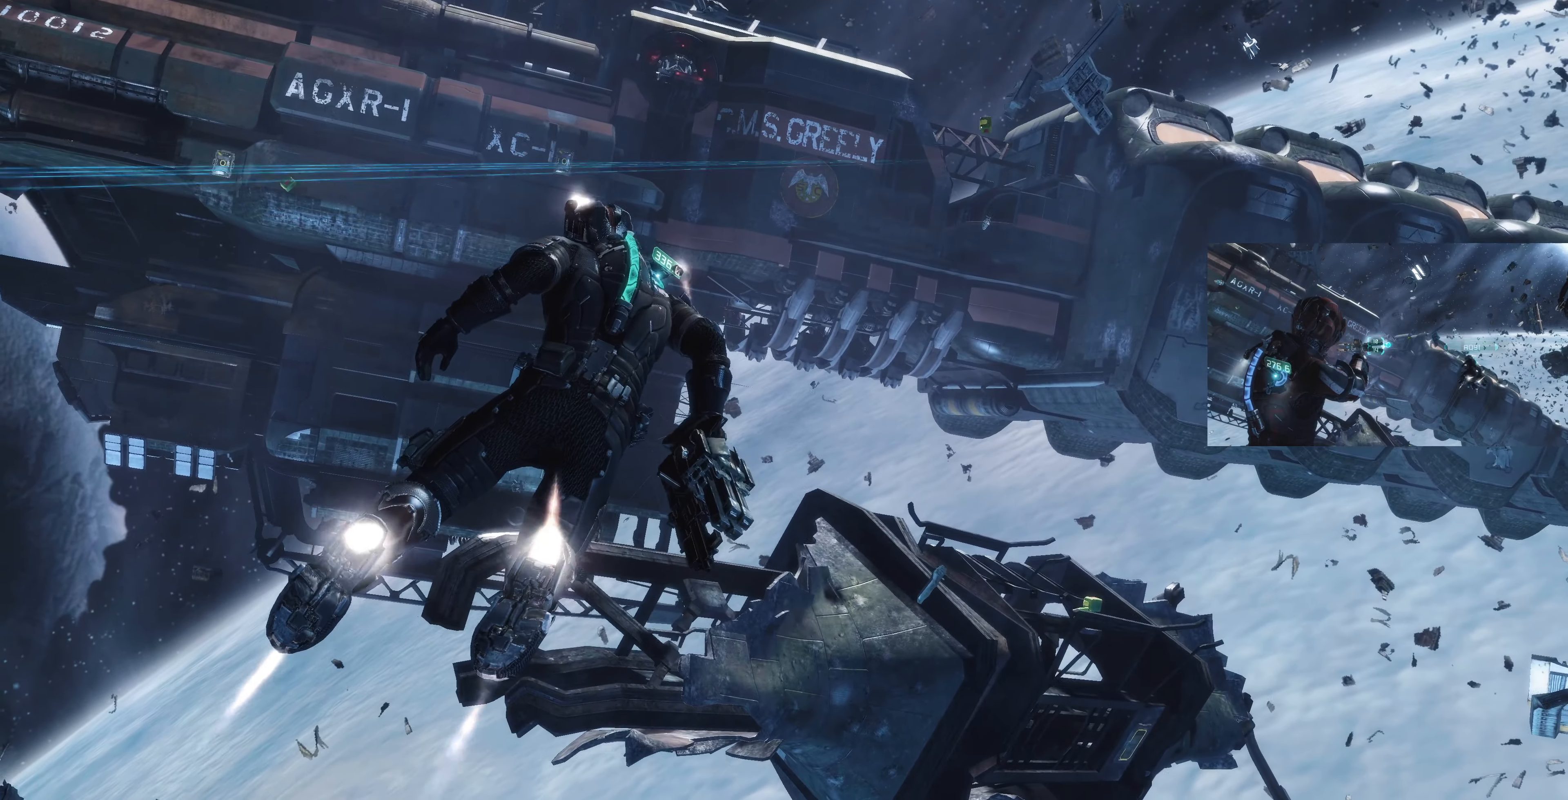
{"buttons": ["L1"], "left_stick": "up-right", "right_stick": "center", "events": []}
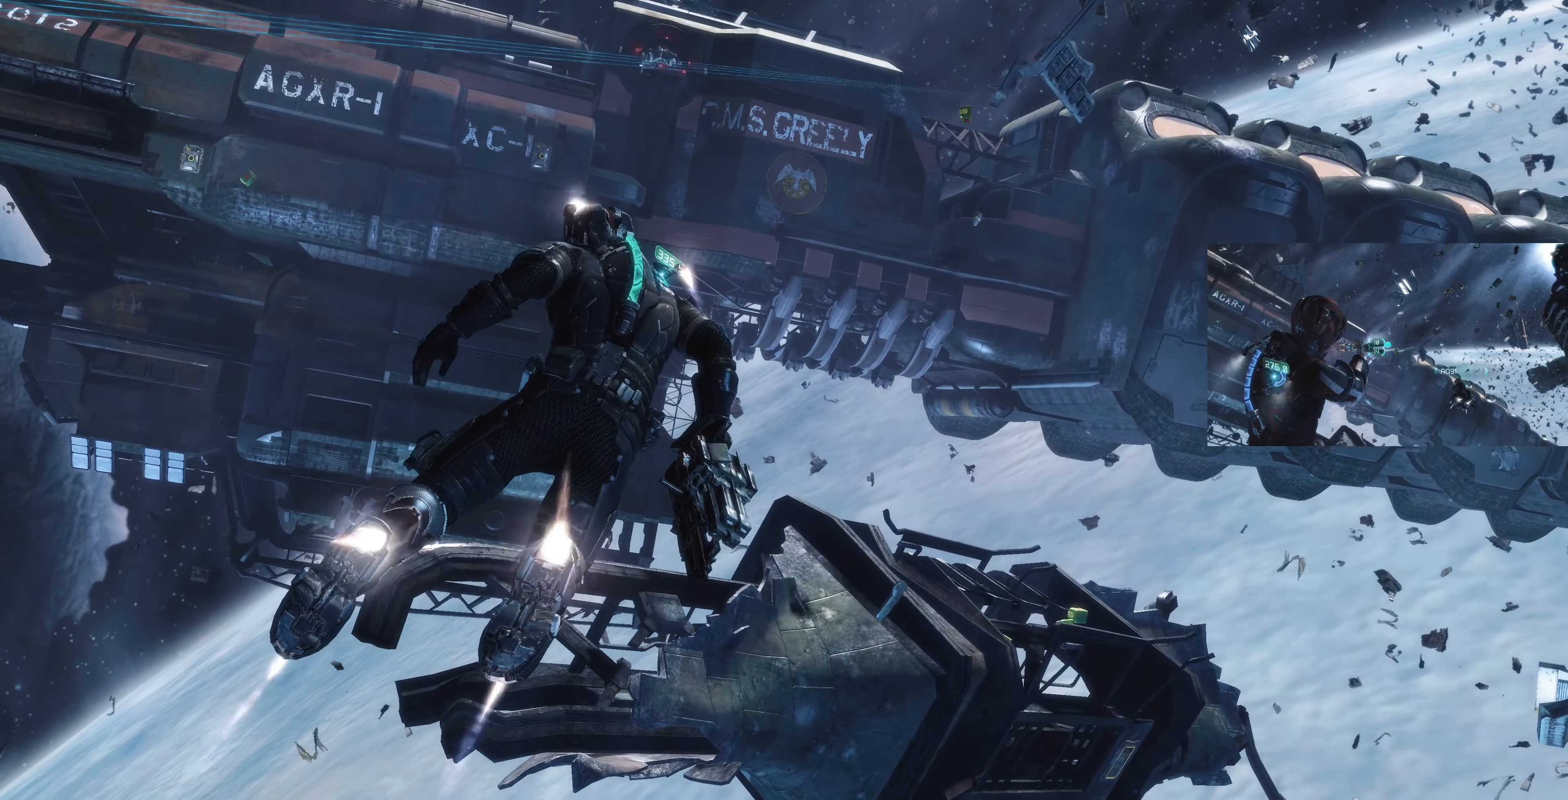
{"buttons": ["L1"], "left_stick": "up-right", "right_stick": "center", "events": []}
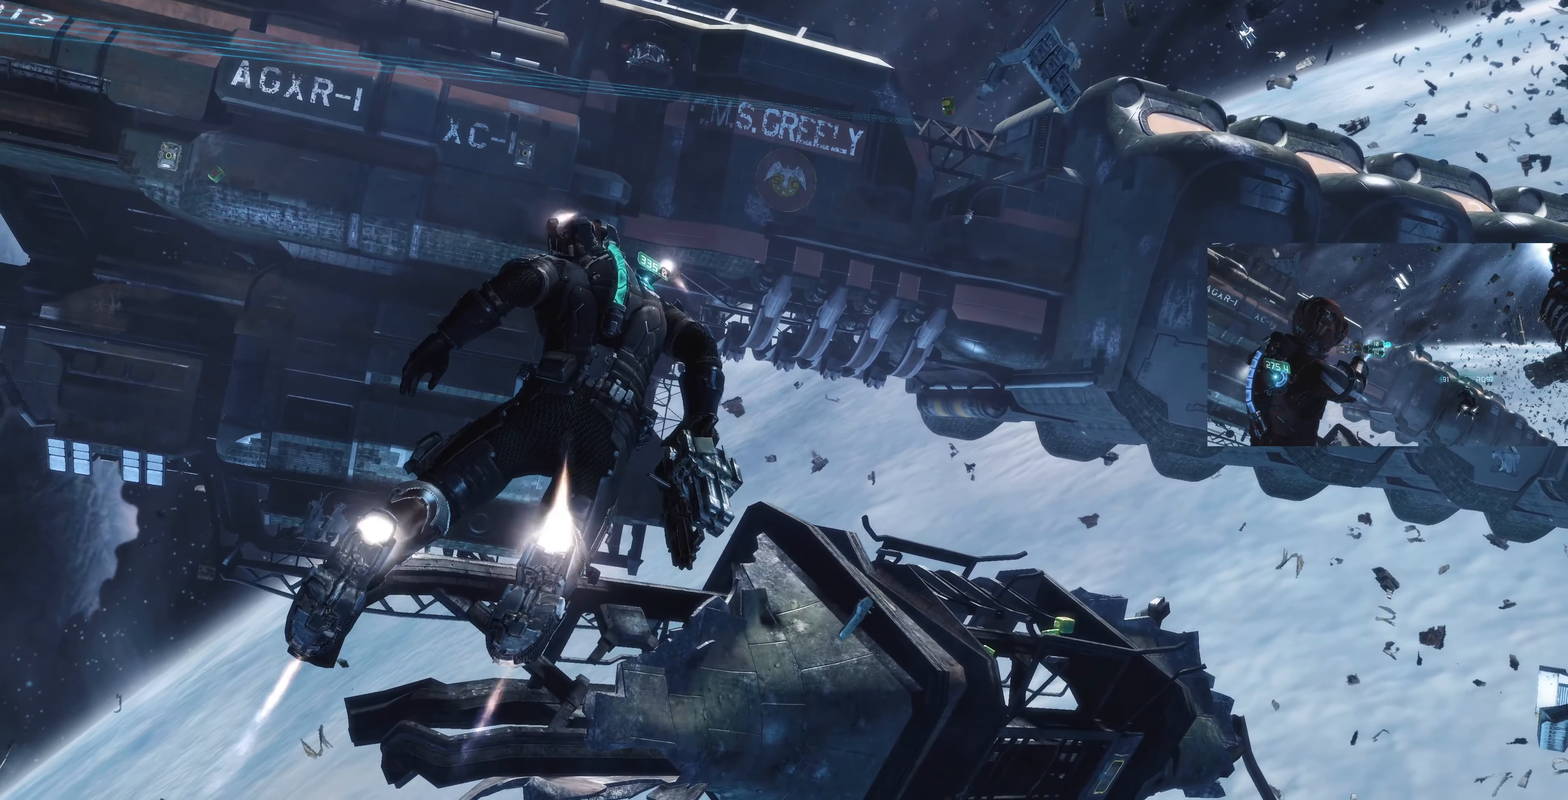
{"buttons": ["L1"], "left_stick": "up-right", "right_stick": "center", "events": []}
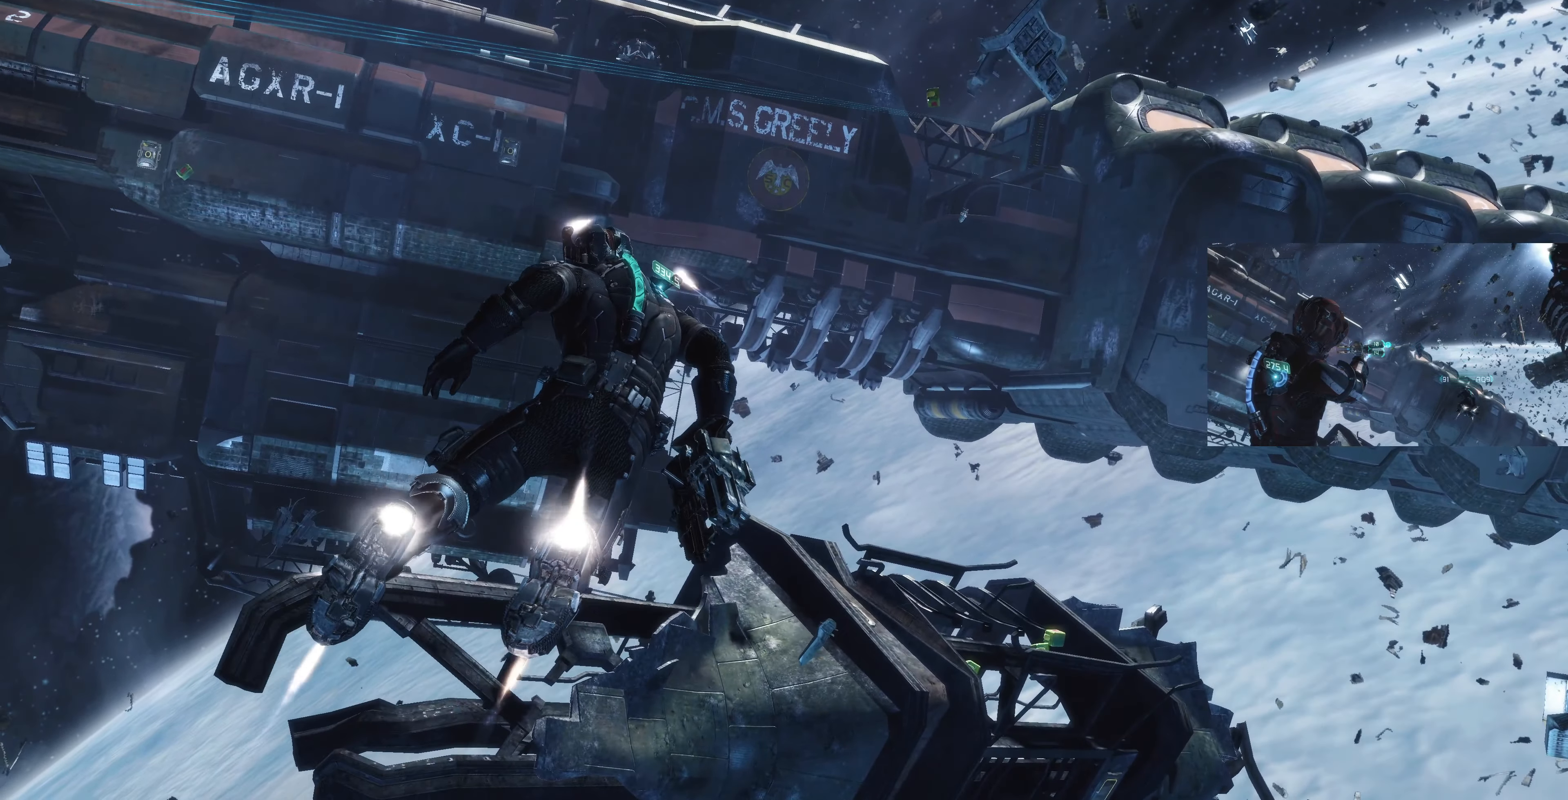
{"buttons": ["L1"], "left_stick": "up-right", "right_stick": "center", "events": []}
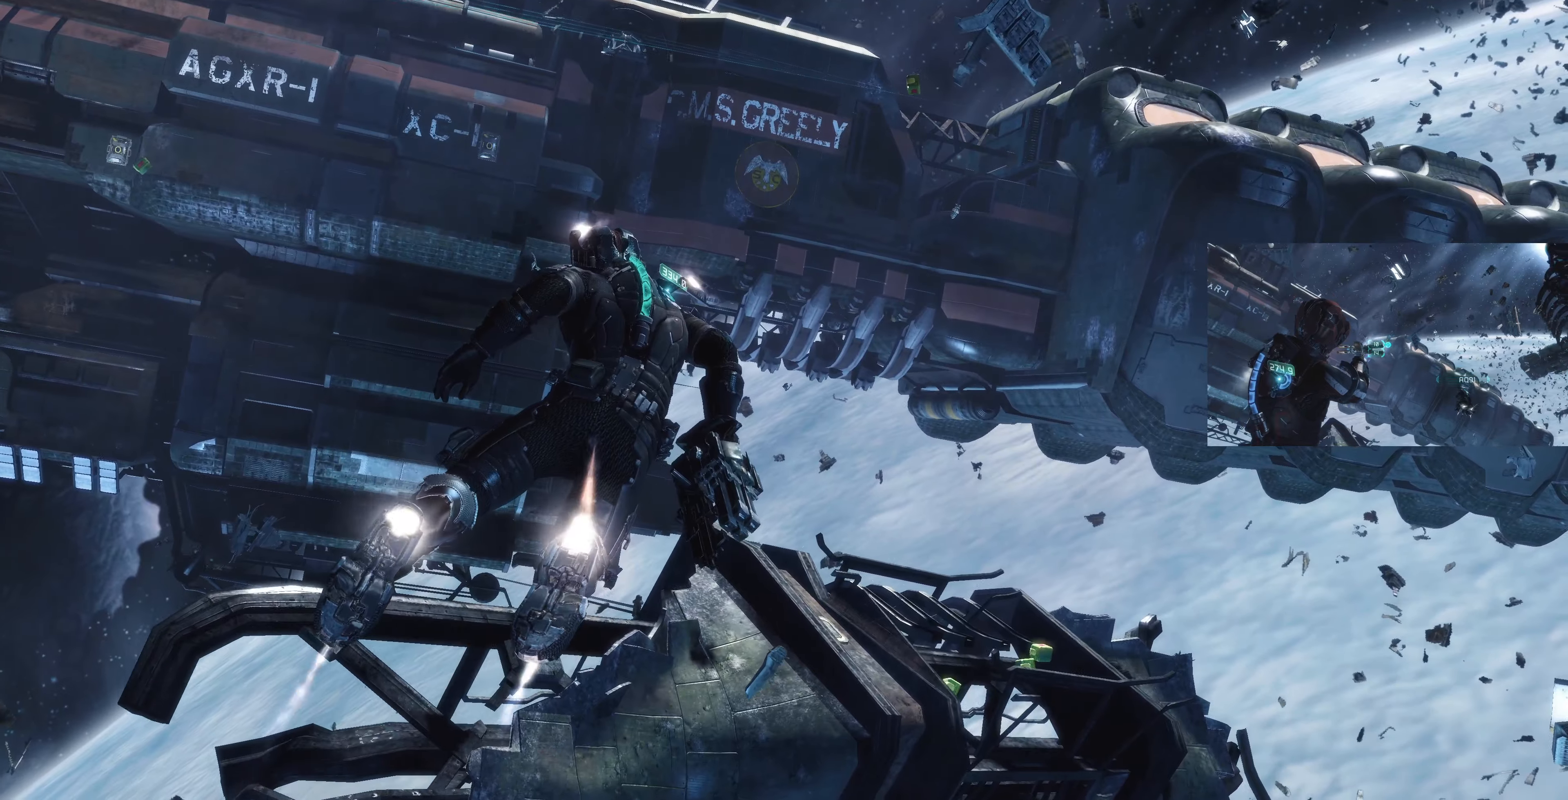
{"buttons": ["L1"], "left_stick": "up-right", "right_stick": "center", "events": []}
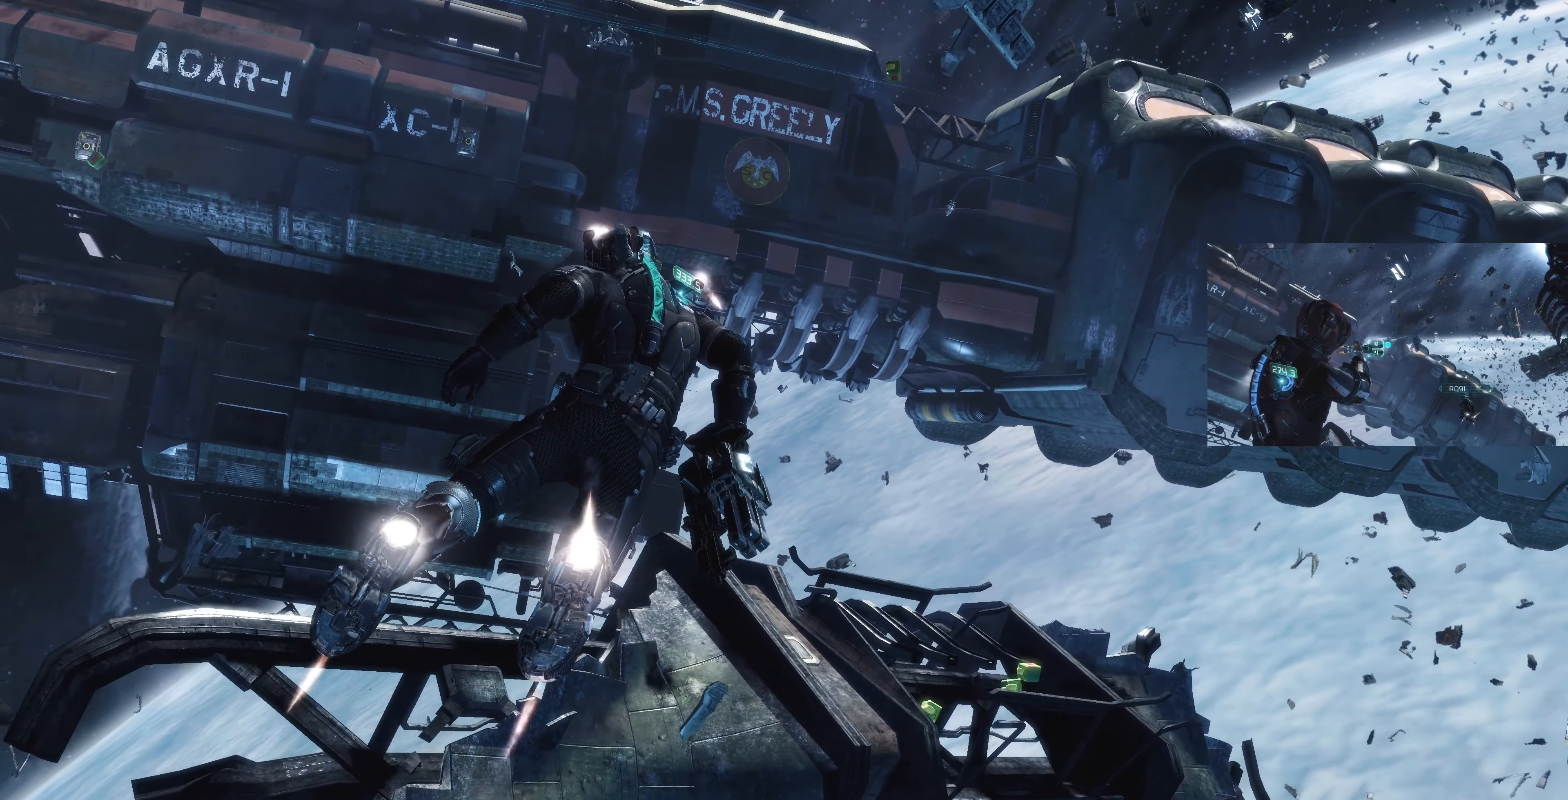
{"buttons": ["L1"], "left_stick": "up-right", "right_stick": "down-left", "events": [[234, "right_stick", "down"], [367, "right_stick", "down-left"]]}
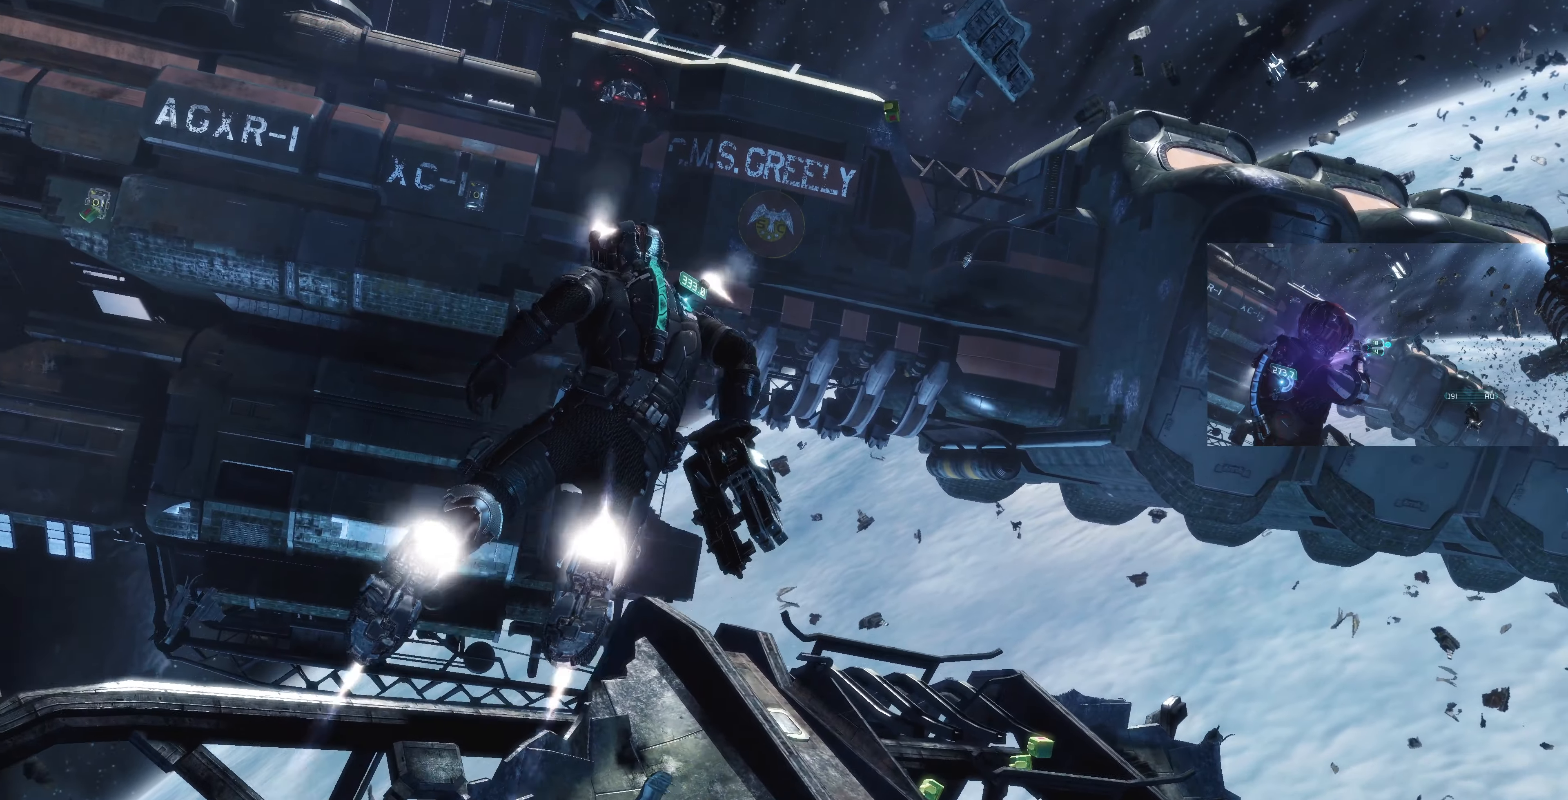
{"buttons": ["L1"], "left_stick": "up-right", "right_stick": "down-left", "events": [[34, "right_stick", "center"], [400, "right_stick", "down-left"]]}
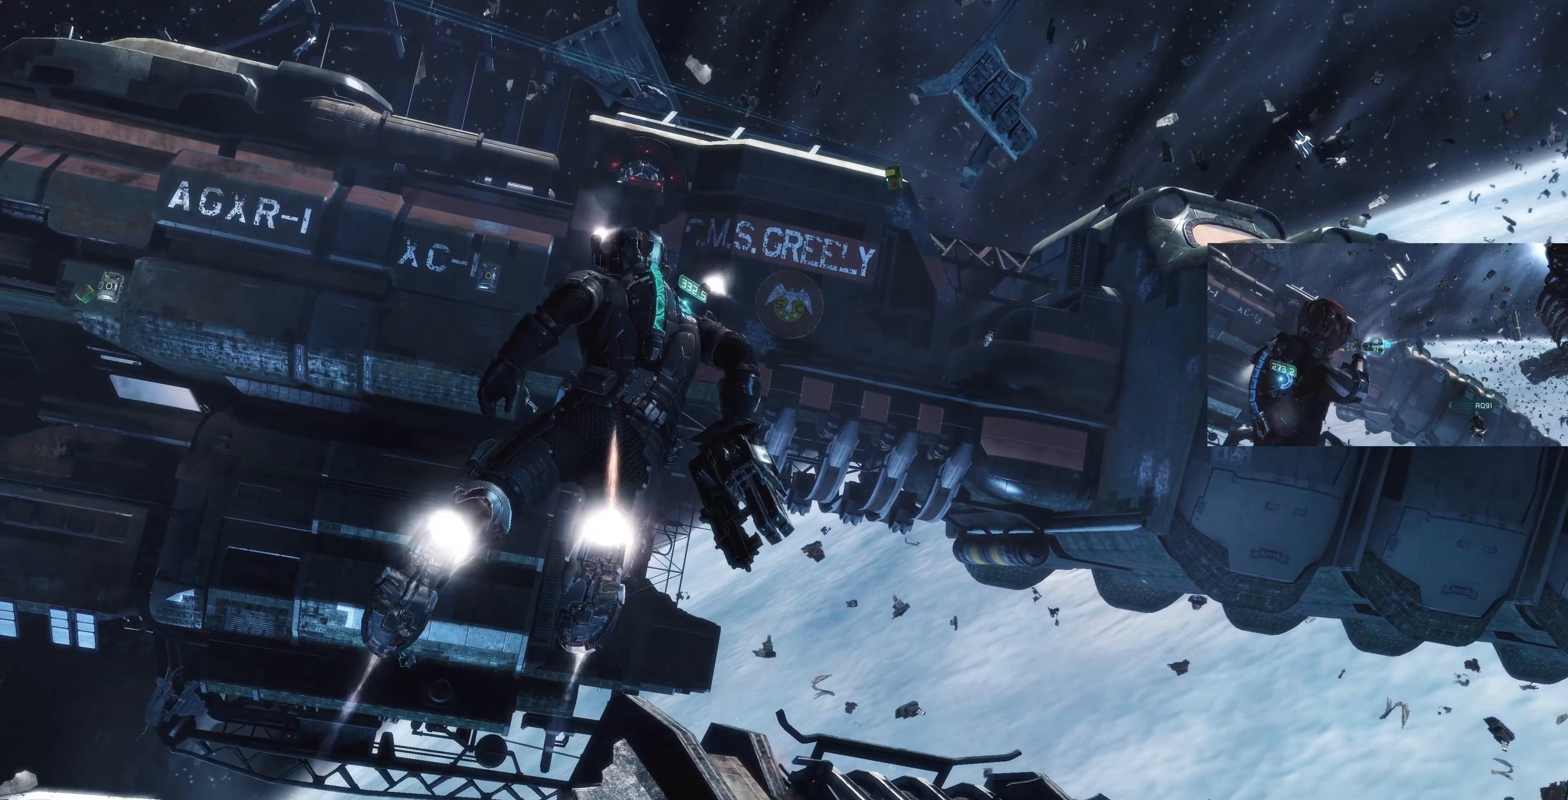
{"buttons": ["L1"], "left_stick": "up-right", "right_stick": "down-left", "events": [[34, "right_stick", "center"], [334, "right_stick", "down-left"]]}
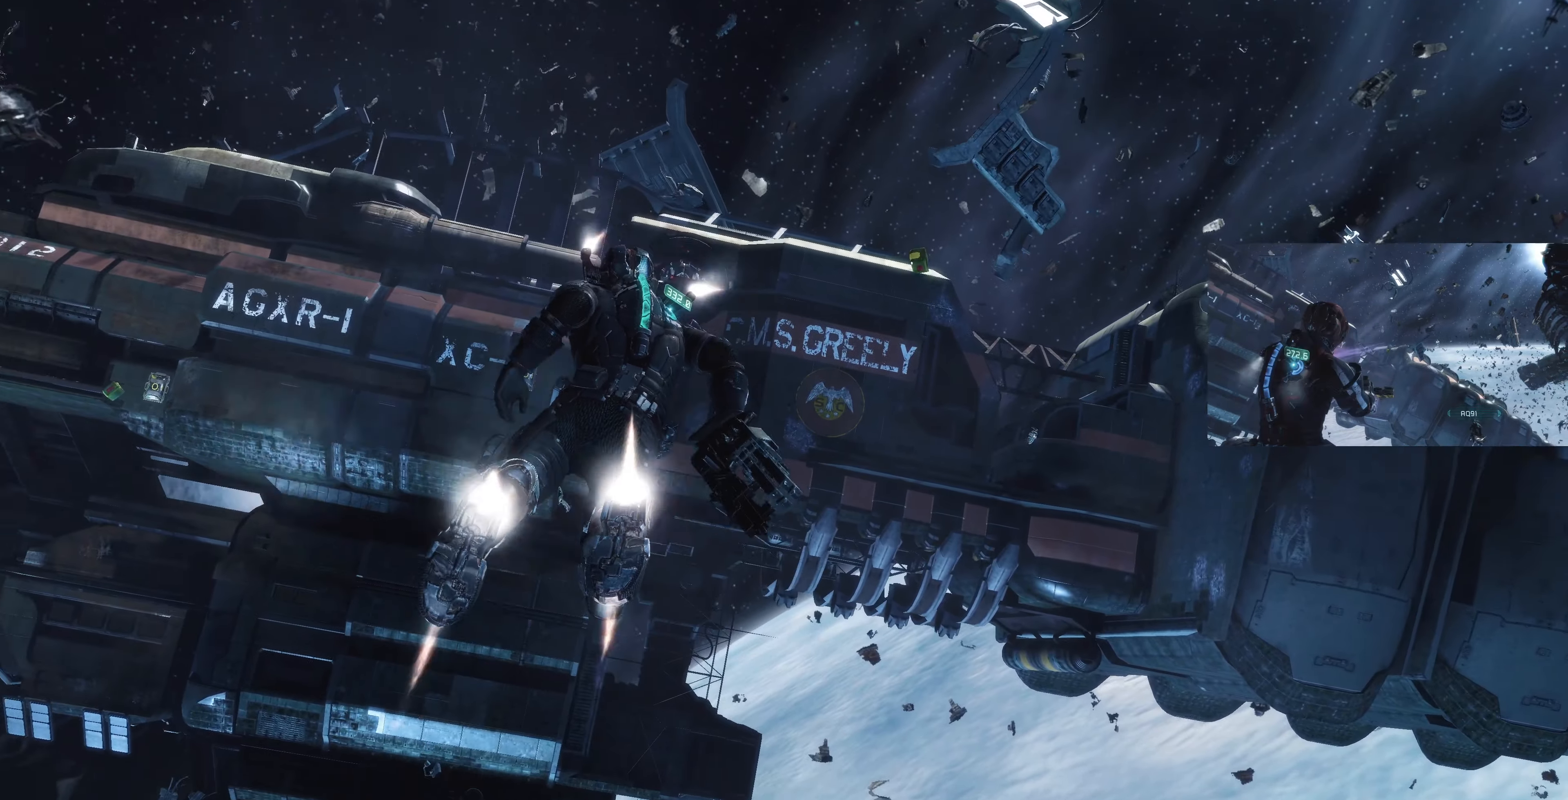
{"buttons": ["L2"], "left_stick": "up-right", "right_stick": "center", "events": [[34, "right_stick", "center"], [67, "L1", "up"], [234, "L2", "down"], [234, "right_stick", "down-right"], [334, "right_stick", "down"], [467, "right_stick", "center"]]}
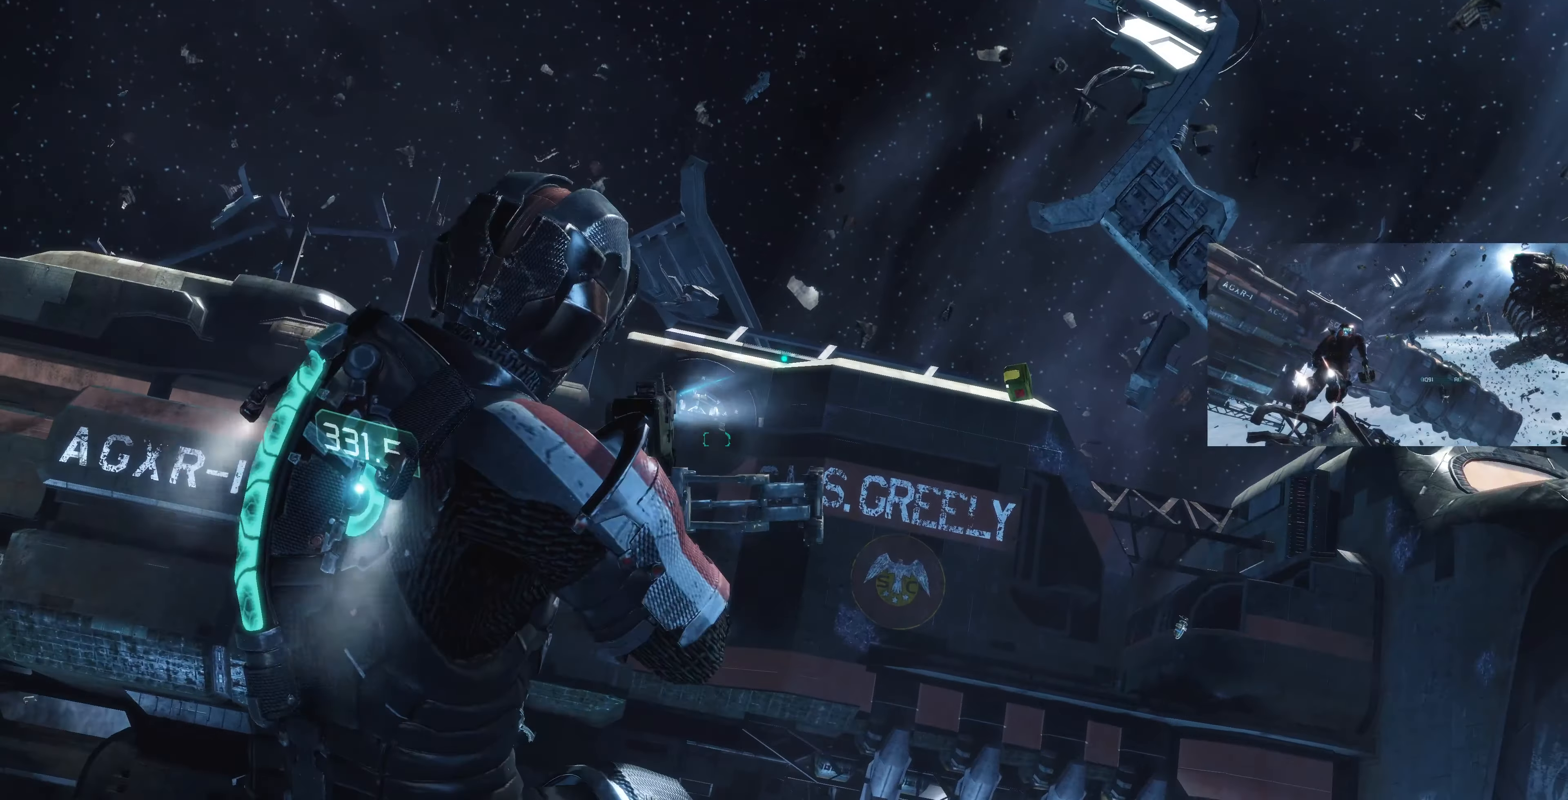
{"buttons": ["L2"], "left_stick": "up-right", "right_stick": "down-right", "events": [[34, "right_stick", "up-right"], [267, "right_stick", "center"], [367, "right_stick", "down-right"]]}
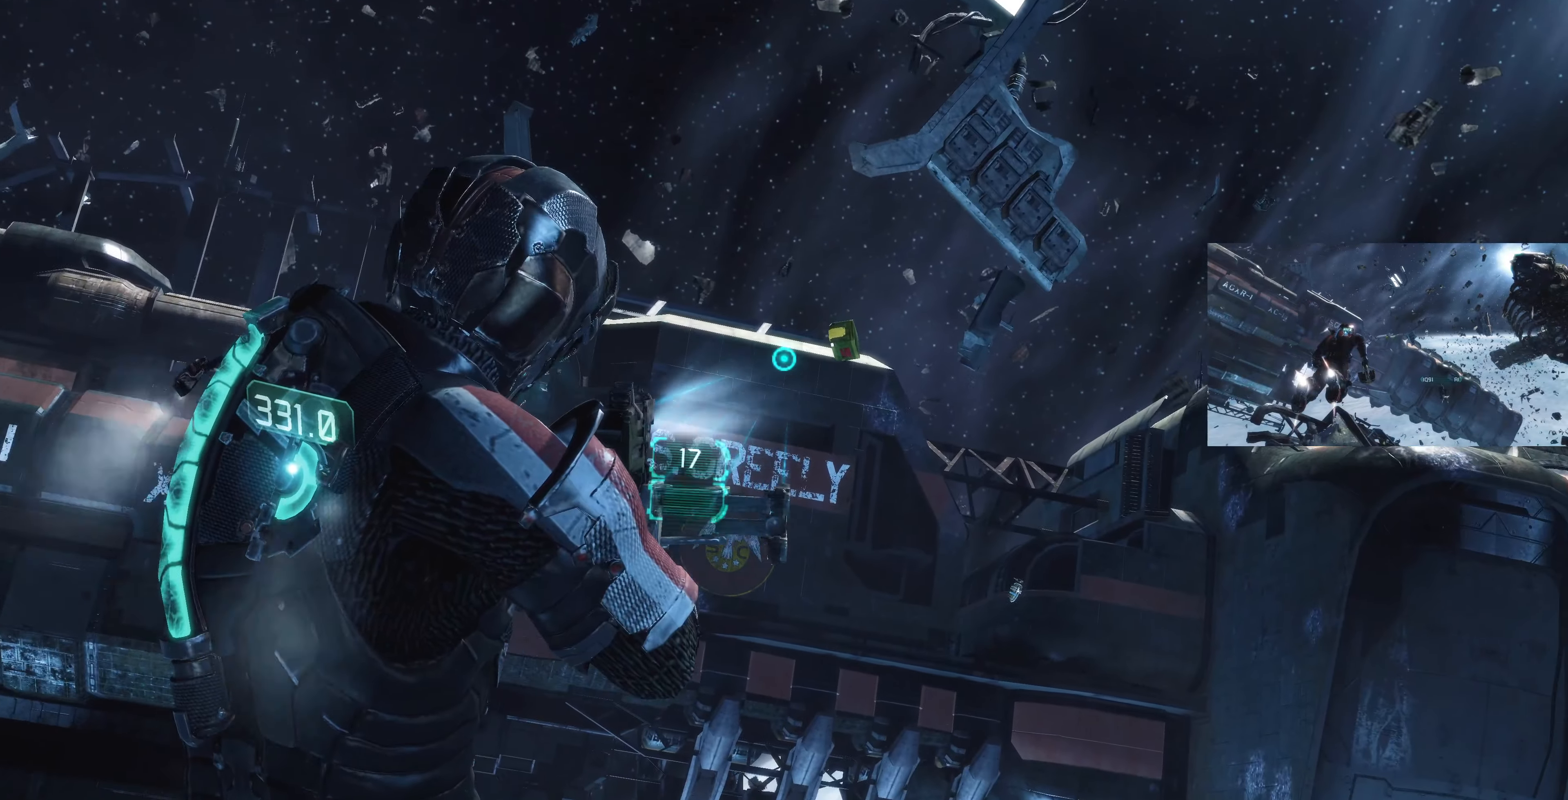
{"buttons": ["CIRCLE", "L2"], "left_stick": "down-right", "right_stick": "center", "events": [[67, "right_stick", "center"], [234, "right_stick", "down-right"], [334, "right_stick", "center"], [467, "CIRCLE", "down"], [467, "left_stick", "down-right"]]}
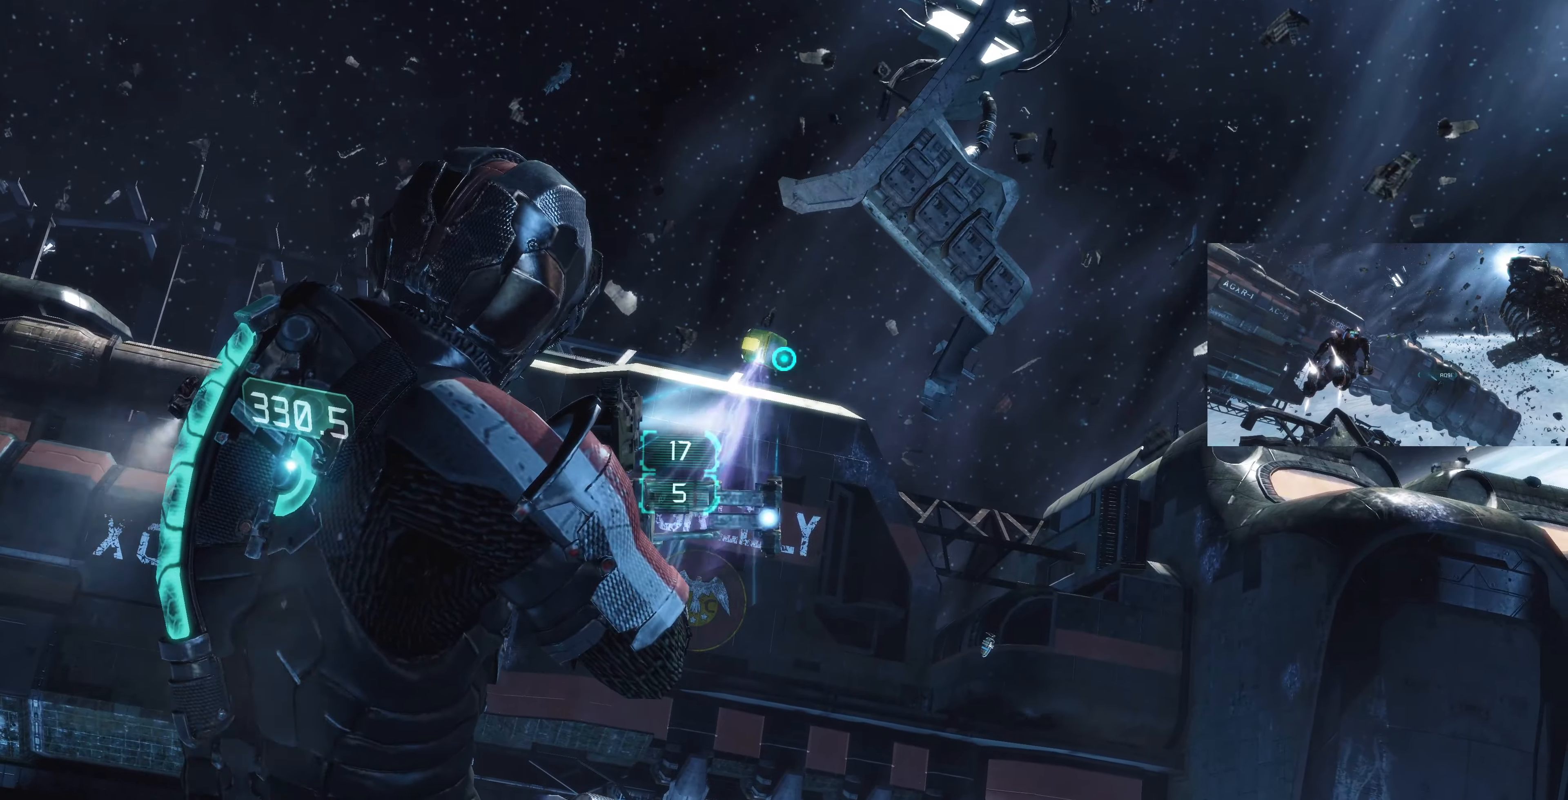
{"buttons": ["L2"], "left_stick": "center", "right_stick": "up-left", "events": [[34, "CIRCLE", "up"], [34, "left_stick", "down"], [234, "right_stick", "up"], [300, "right_stick", "up-left"], [434, "left_stick", "center"]]}
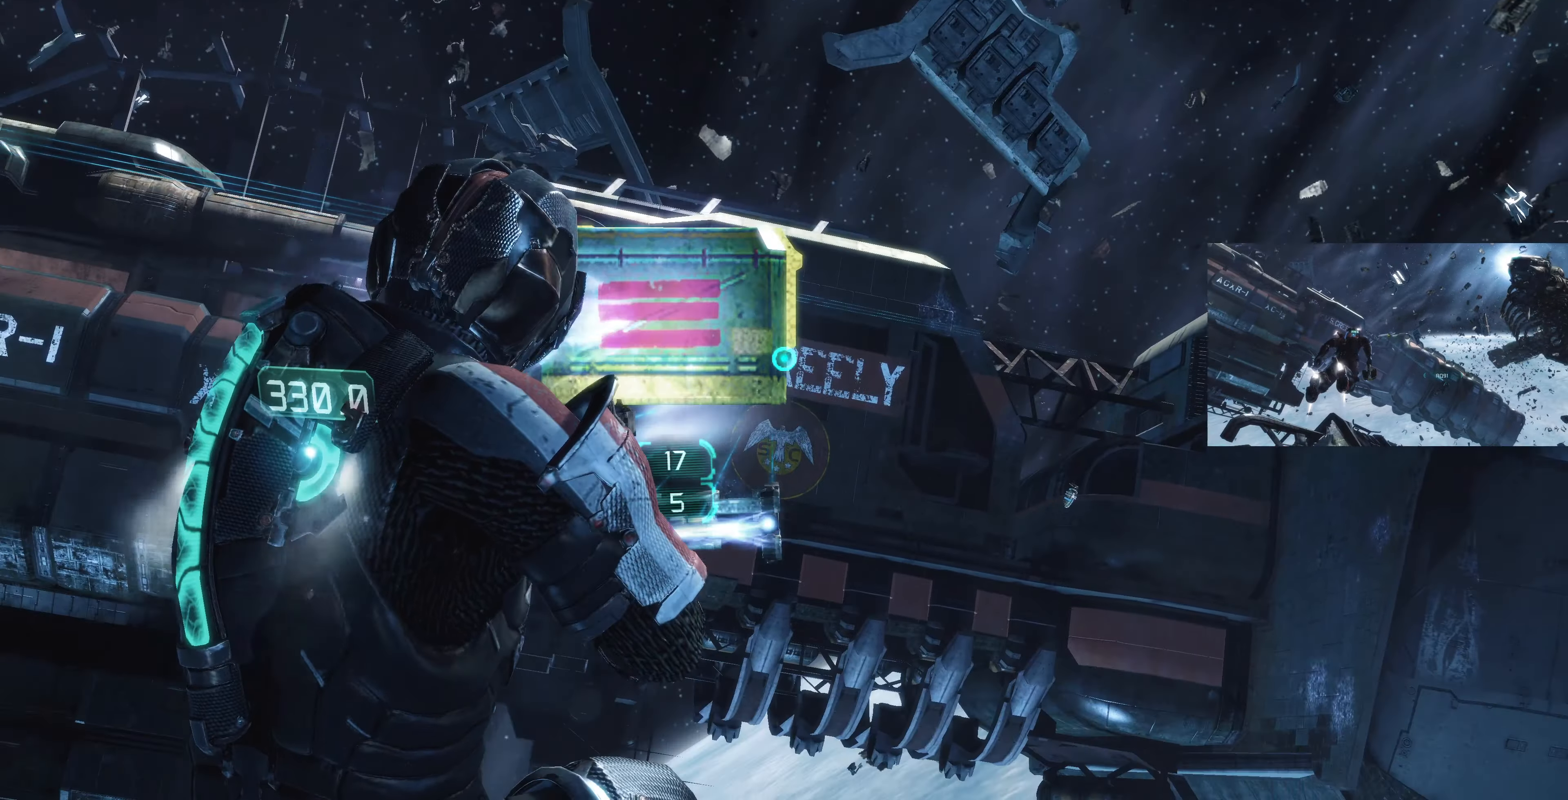
{"buttons": [], "left_stick": "down", "right_stick": "center", "events": [[67, "right_stick", "center"], [434, "L2", "up"], [500, "left_stick", "down"]]}
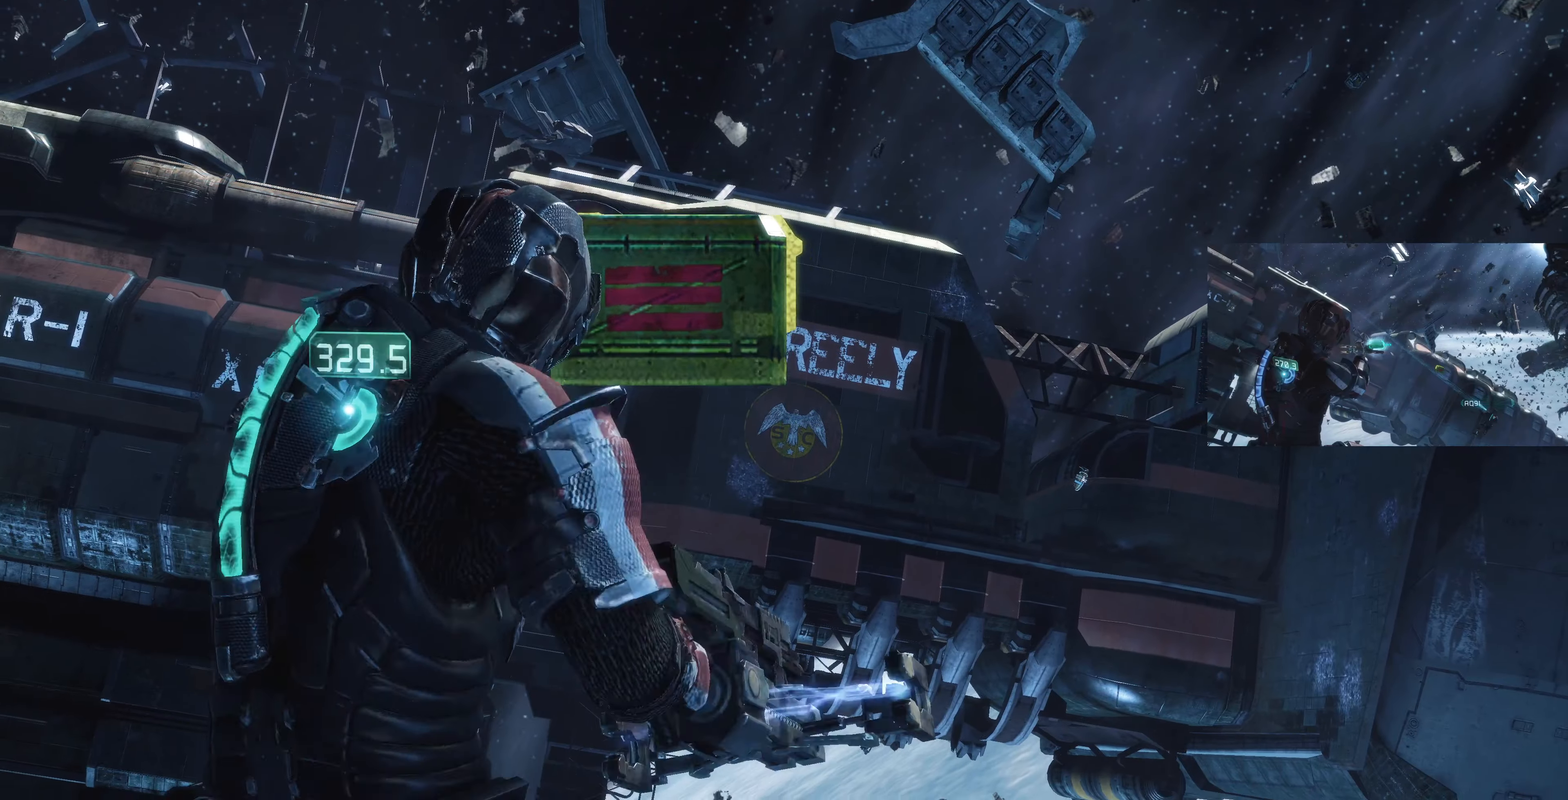
{"buttons": ["L2"], "left_stick": "down", "right_stick": "center", "events": [[267, "right_stick", "down-left"], [300, "L2", "down"], [434, "right_stick", "center"]]}
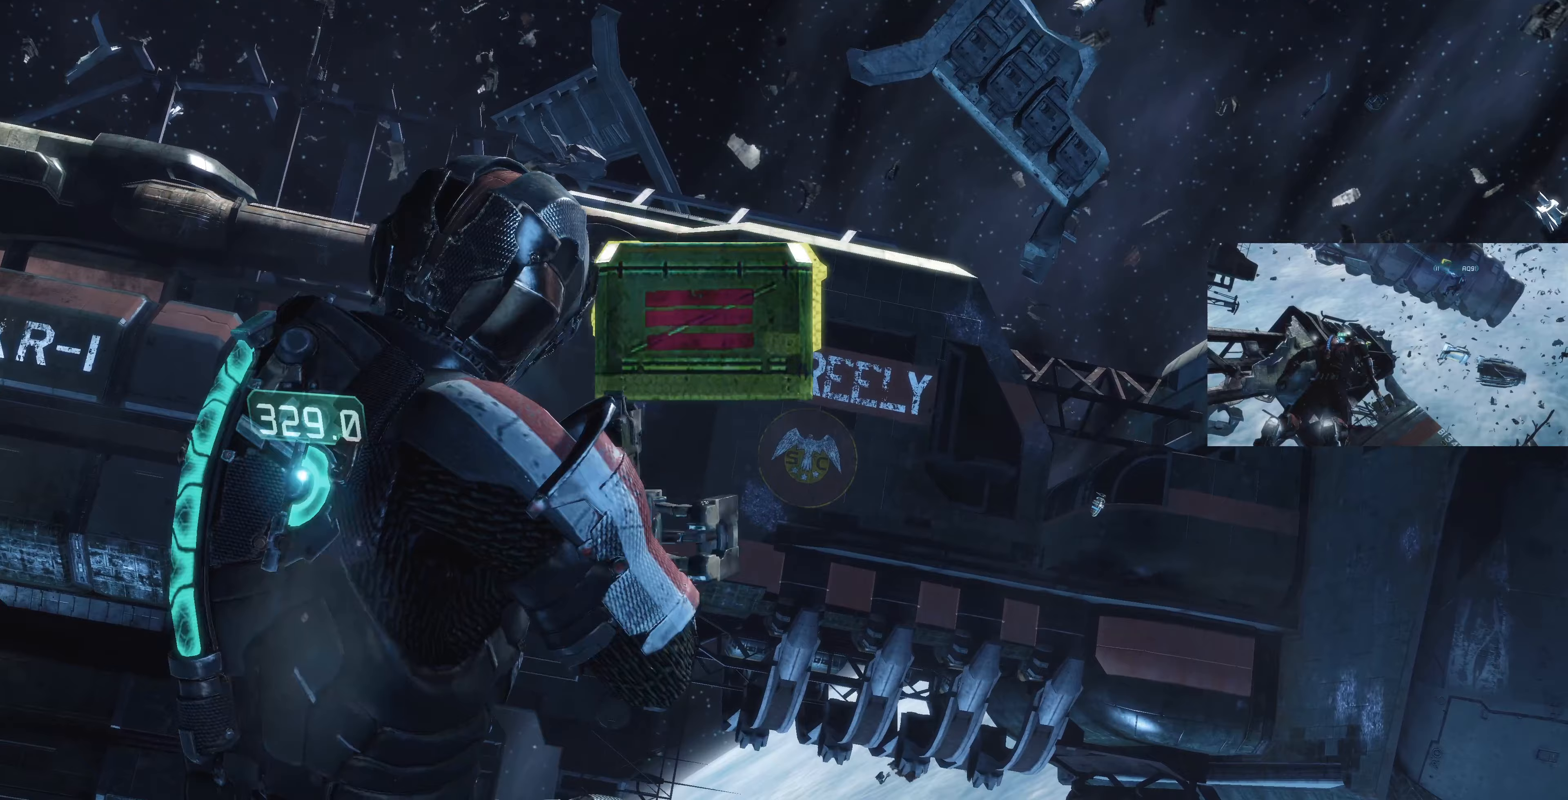
{"buttons": ["L2"], "left_stick": "up", "right_stick": "center", "events": [[33, "right_stick", "left"], [200, "right_stick", "center"], [267, "left_stick", "center"], [500, "left_stick", "up"]]}
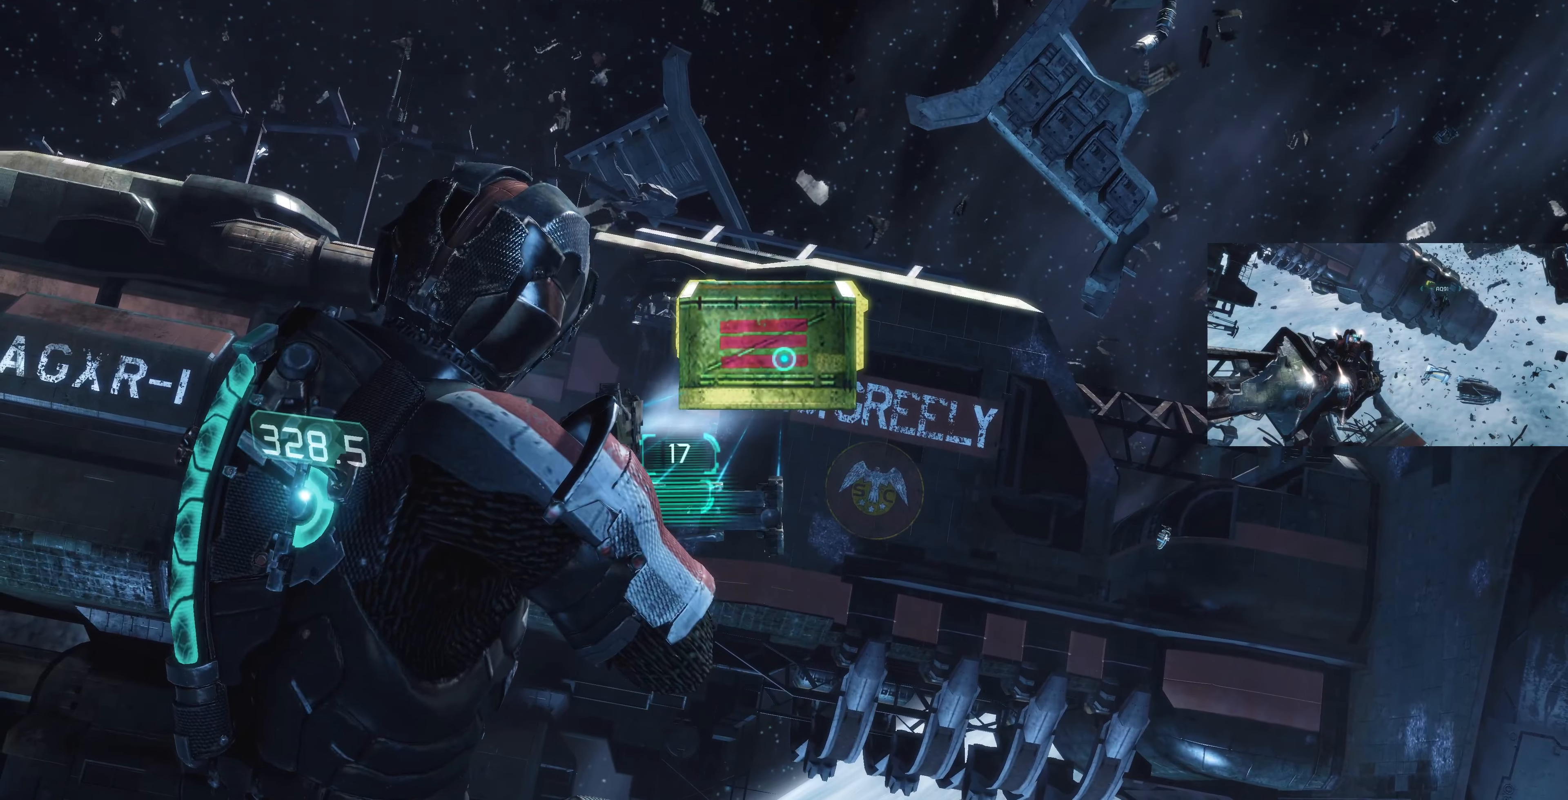
{"buttons": ["L2"], "left_stick": "center", "right_stick": "down-left", "events": [[167, "left_stick", "center"], [267, "right_stick", "down"], [467, "right_stick", "down-left"]]}